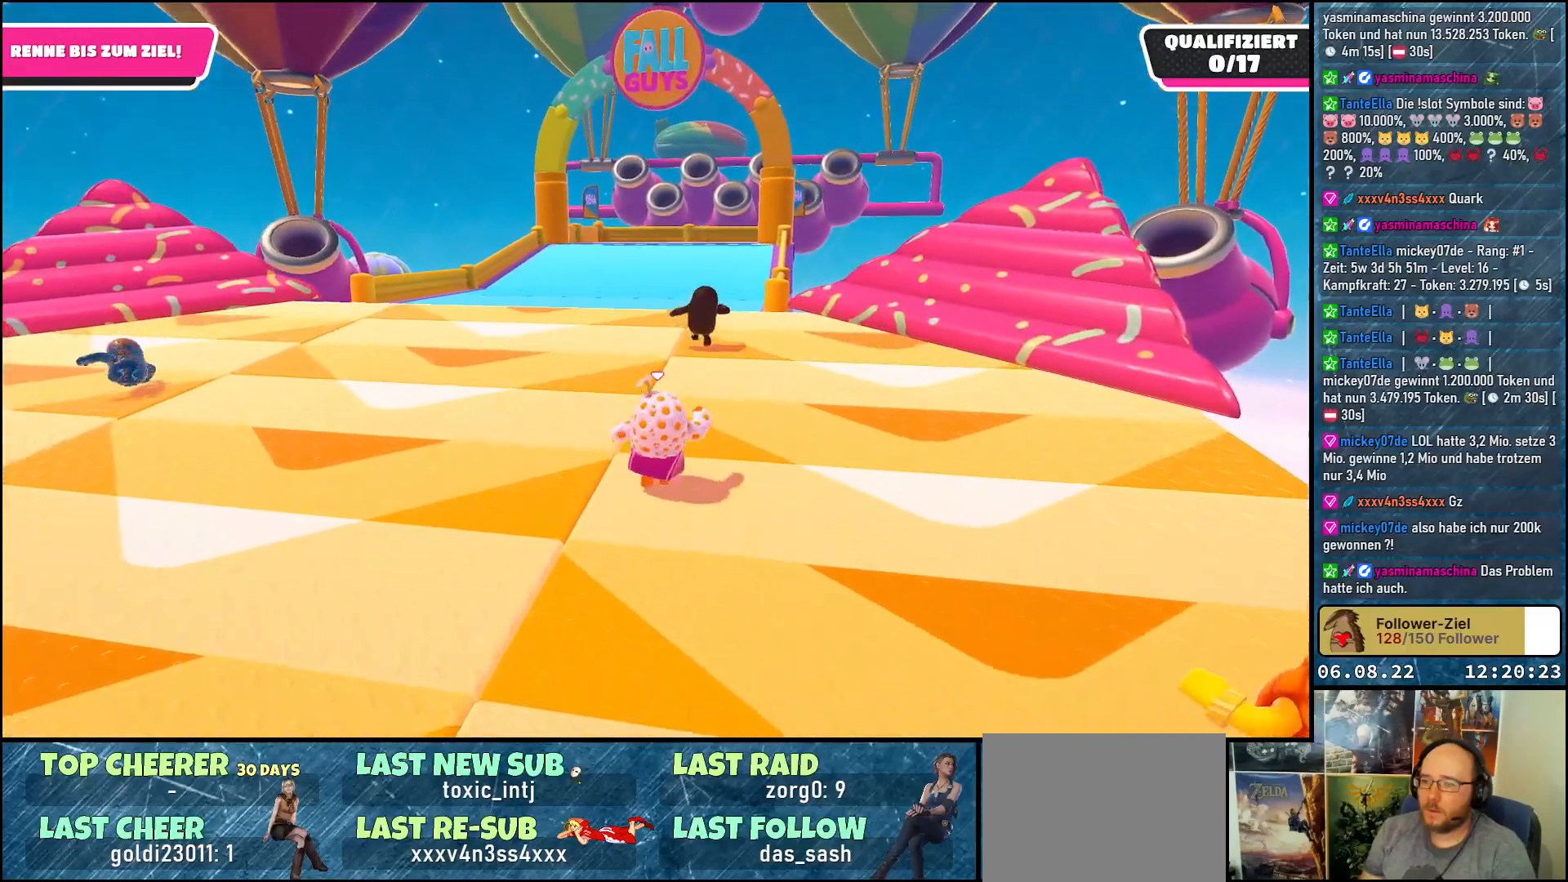
Gameplay with a controller (Xbox layout); each line is a JSON object with the inputs held at the frame after it. "events" lists button and stick changes between this image and that frame as [ms after this image, input, new state], when the widget could be followed in between. Not read: R3.
{"buttons": [], "left_stick": "up", "right_stick": "center", "events": []}
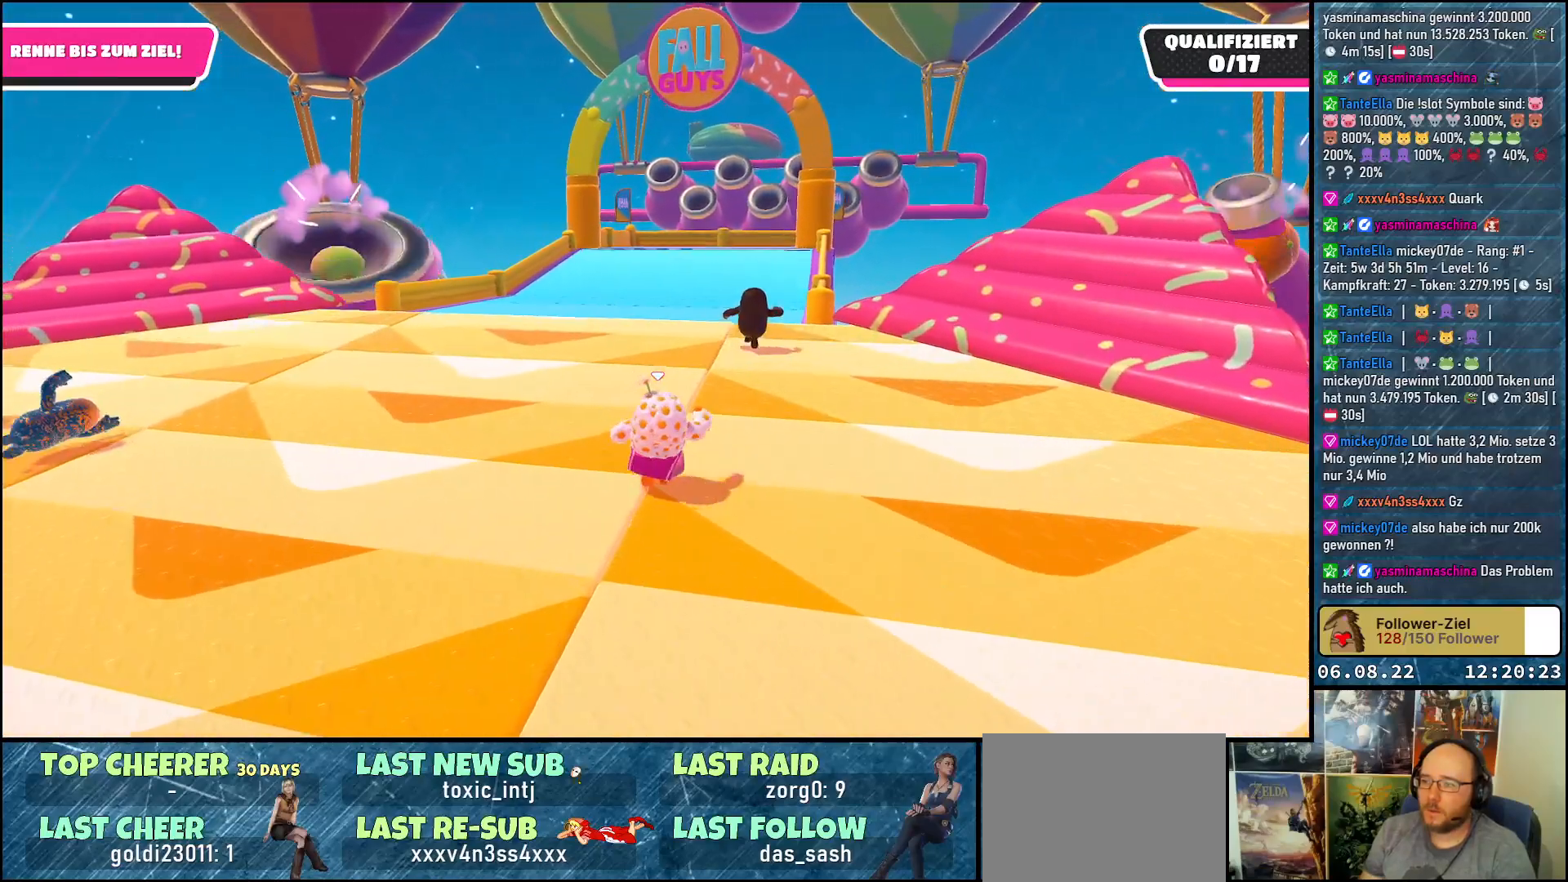
{"buttons": [], "left_stick": "up", "right_stick": "center", "events": [[117, "right_stick", "up-right"], [350, "right_stick", "center"]]}
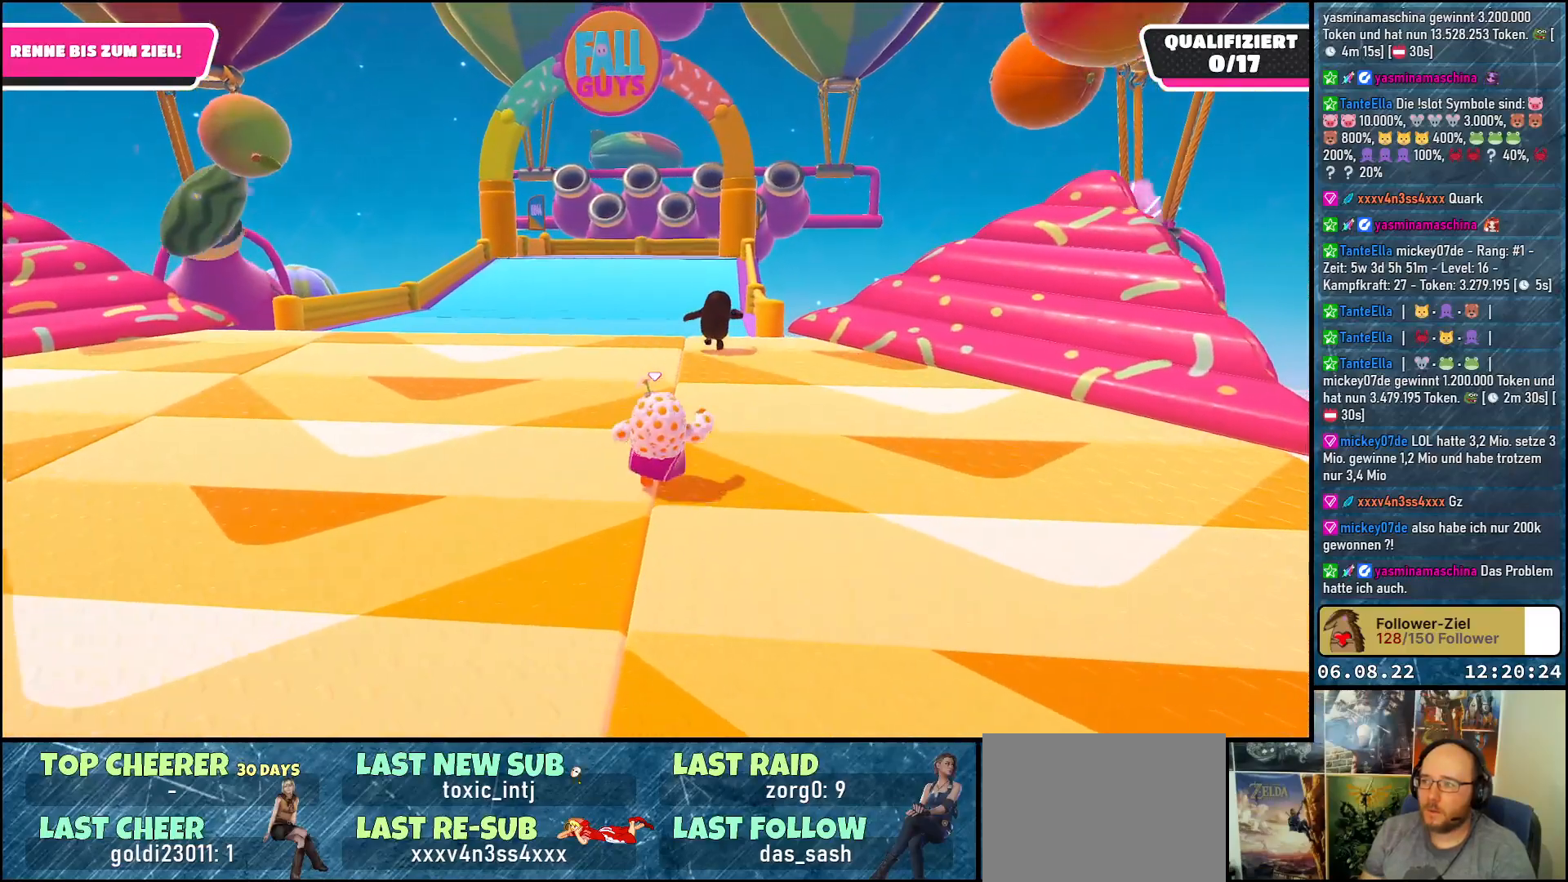
{"buttons": [], "left_stick": "up", "right_stick": "center", "events": []}
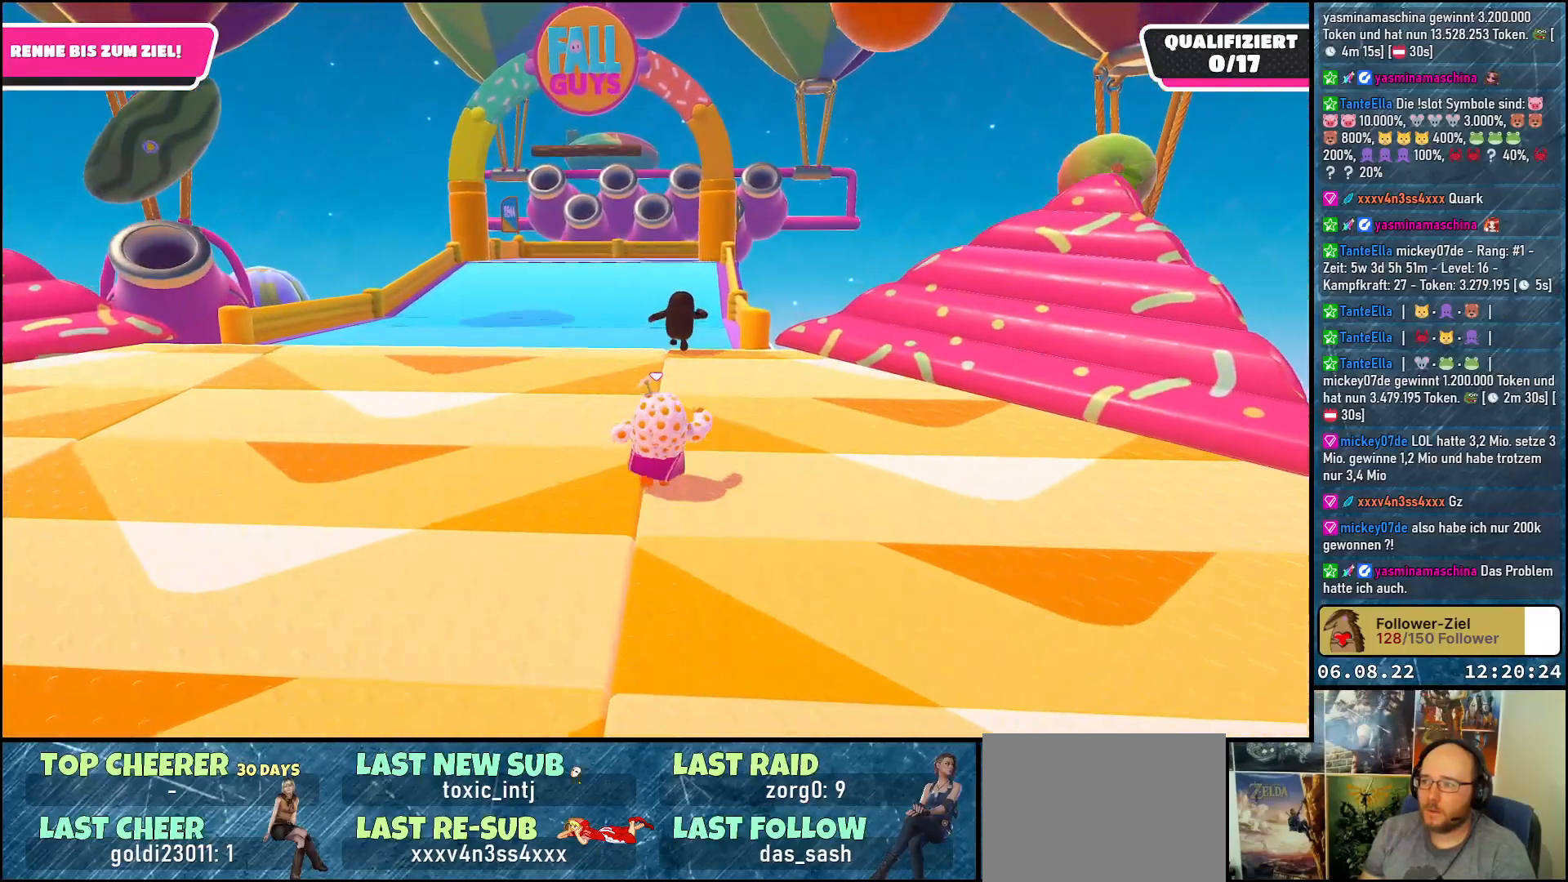
{"buttons": [], "left_stick": "up", "right_stick": "center", "events": []}
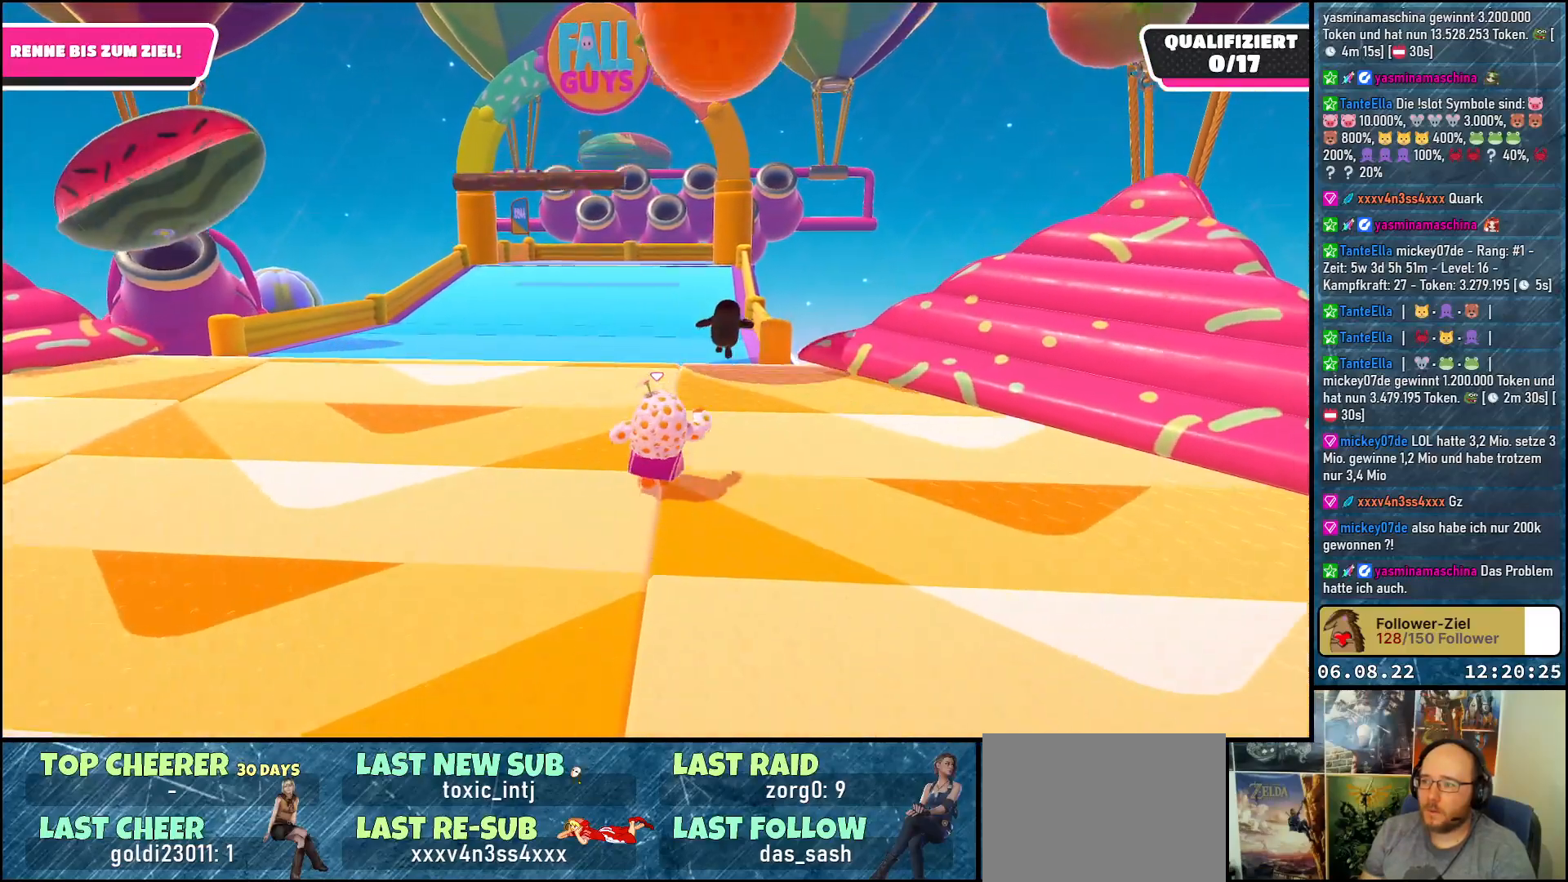
{"buttons": [], "left_stick": "up-right", "right_stick": "down-right", "events": [[333, "left_stick", "up-right"], [400, "right_stick", "down-right"]]}
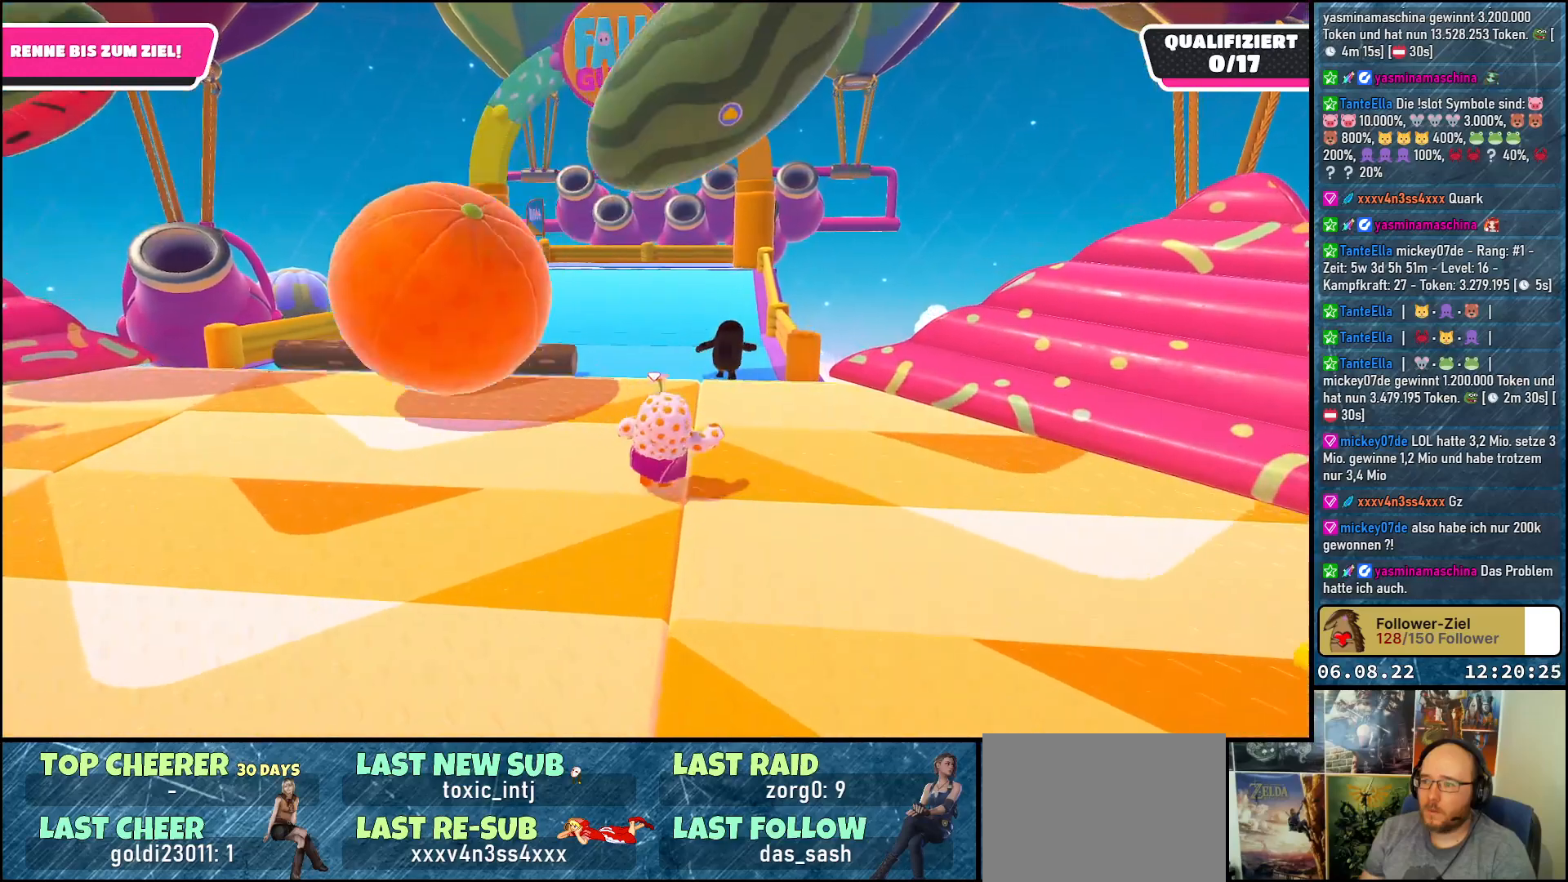
{"buttons": [], "left_stick": "up", "right_stick": "down-right", "events": [[67, "left_stick", "up"], [217, "left_stick", "up-left"], [417, "left_stick", "up"]]}
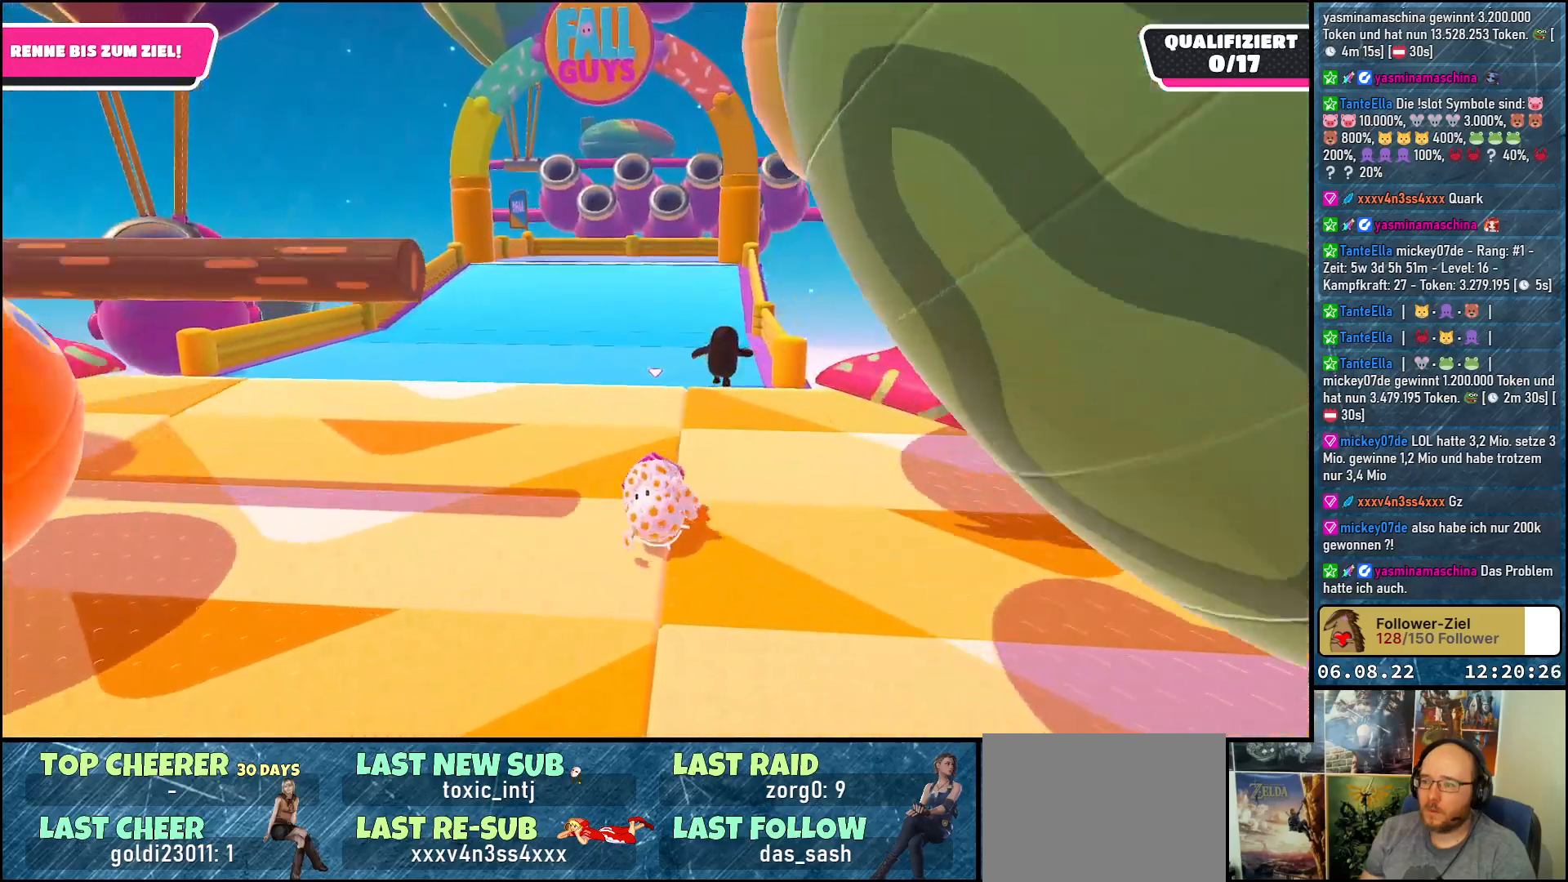
{"buttons": [], "left_stick": "up", "right_stick": "center", "events": [[250, "right_stick", "center"], [383, "A", "down"], [433, "A", "up"]]}
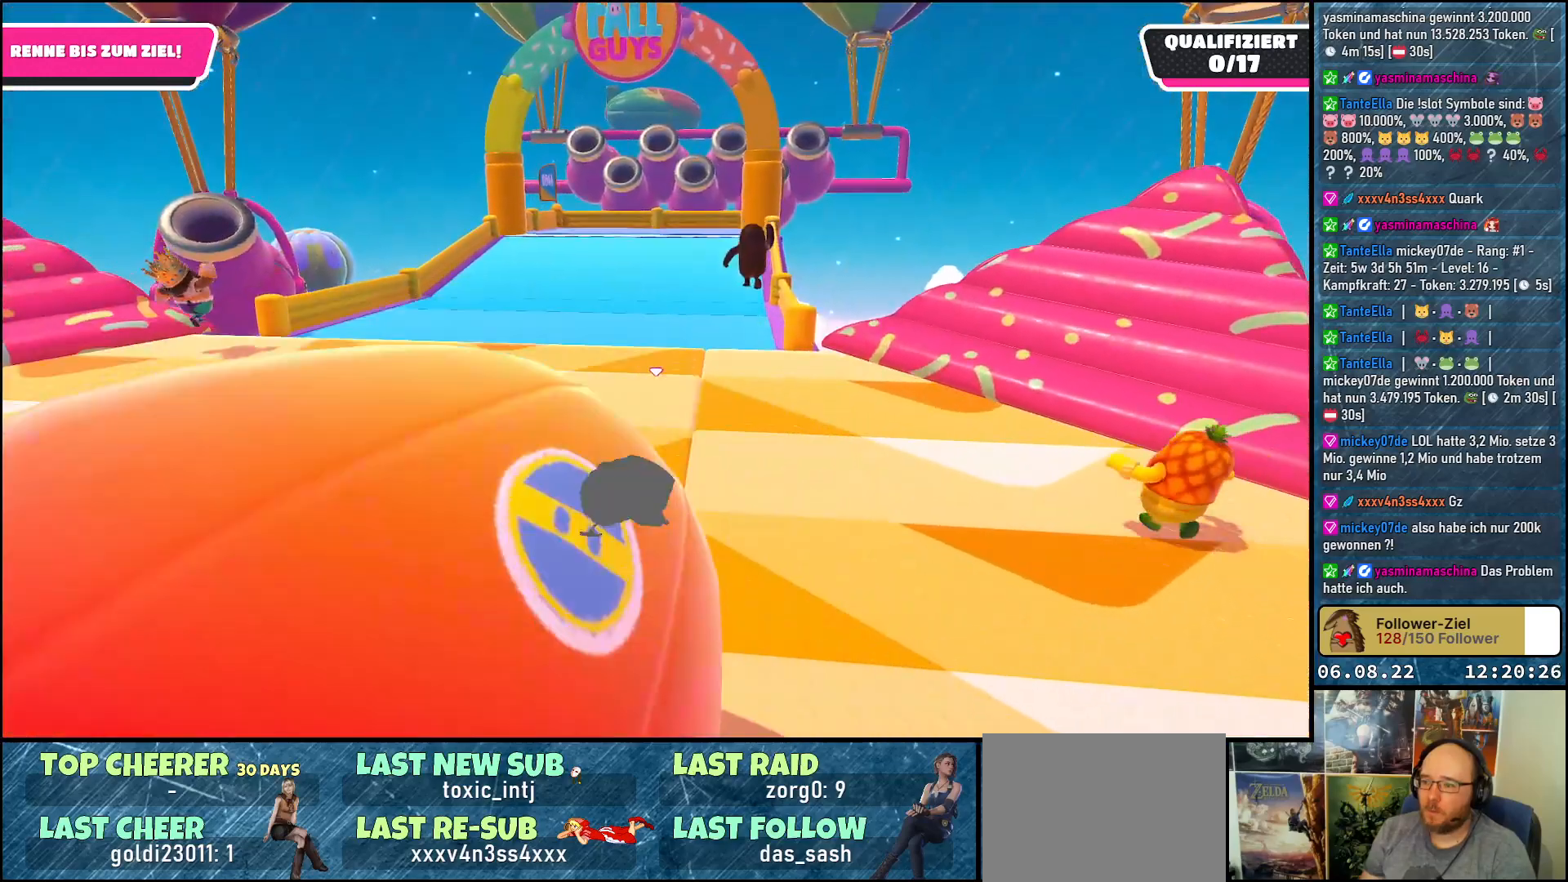
{"buttons": [], "left_stick": "up", "right_stick": "center", "events": [[33, "A", "down"], [83, "A", "up"]]}
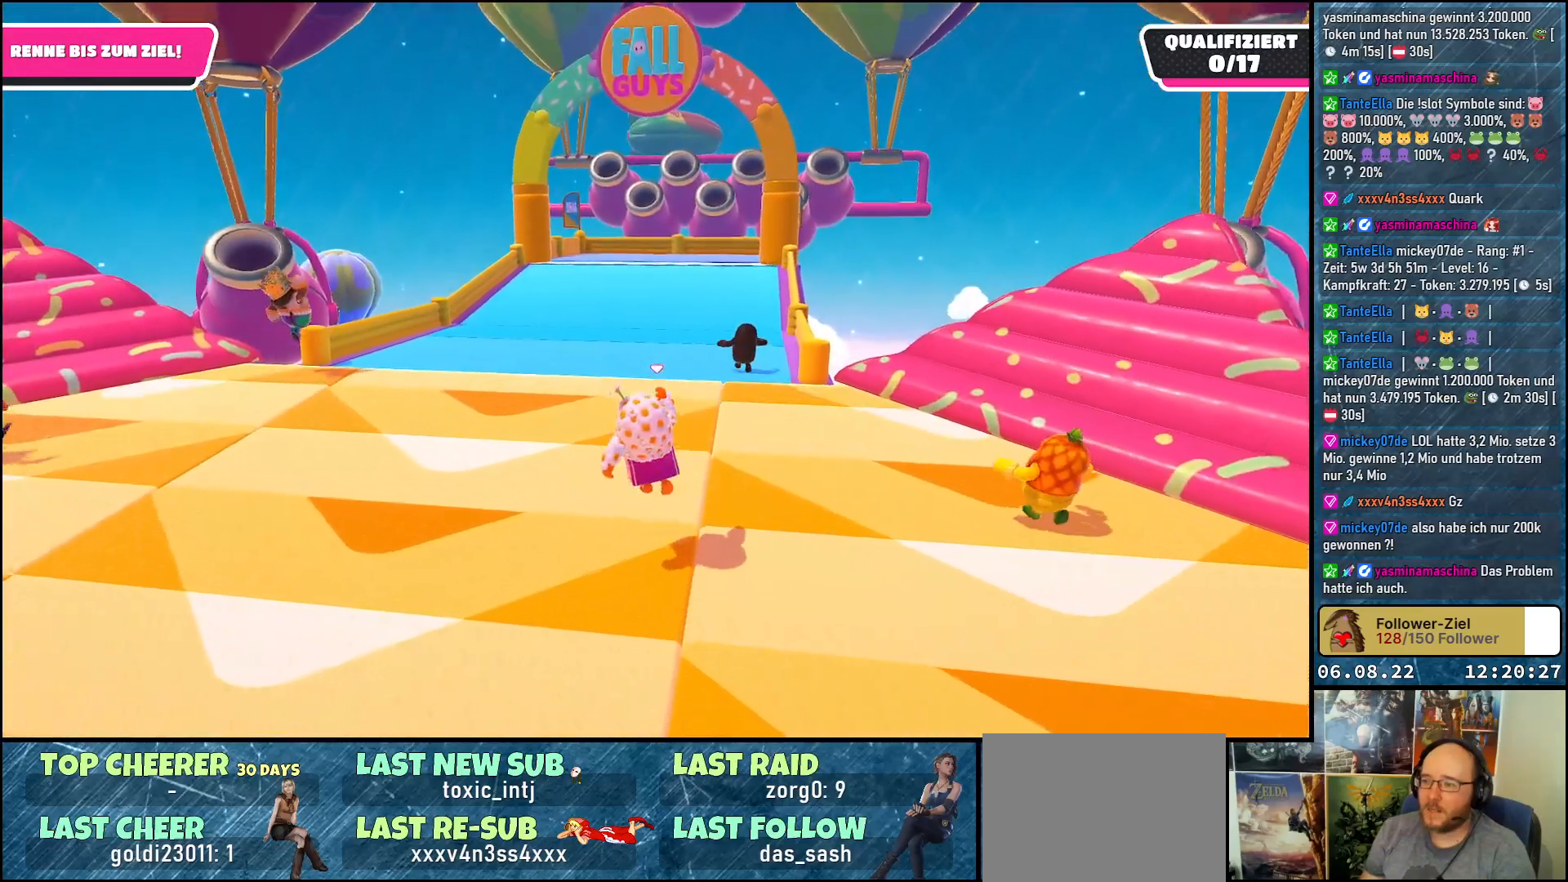
{"buttons": [], "left_stick": "up", "right_stick": "up-right", "events": [[333, "right_stick", "up-right"]]}
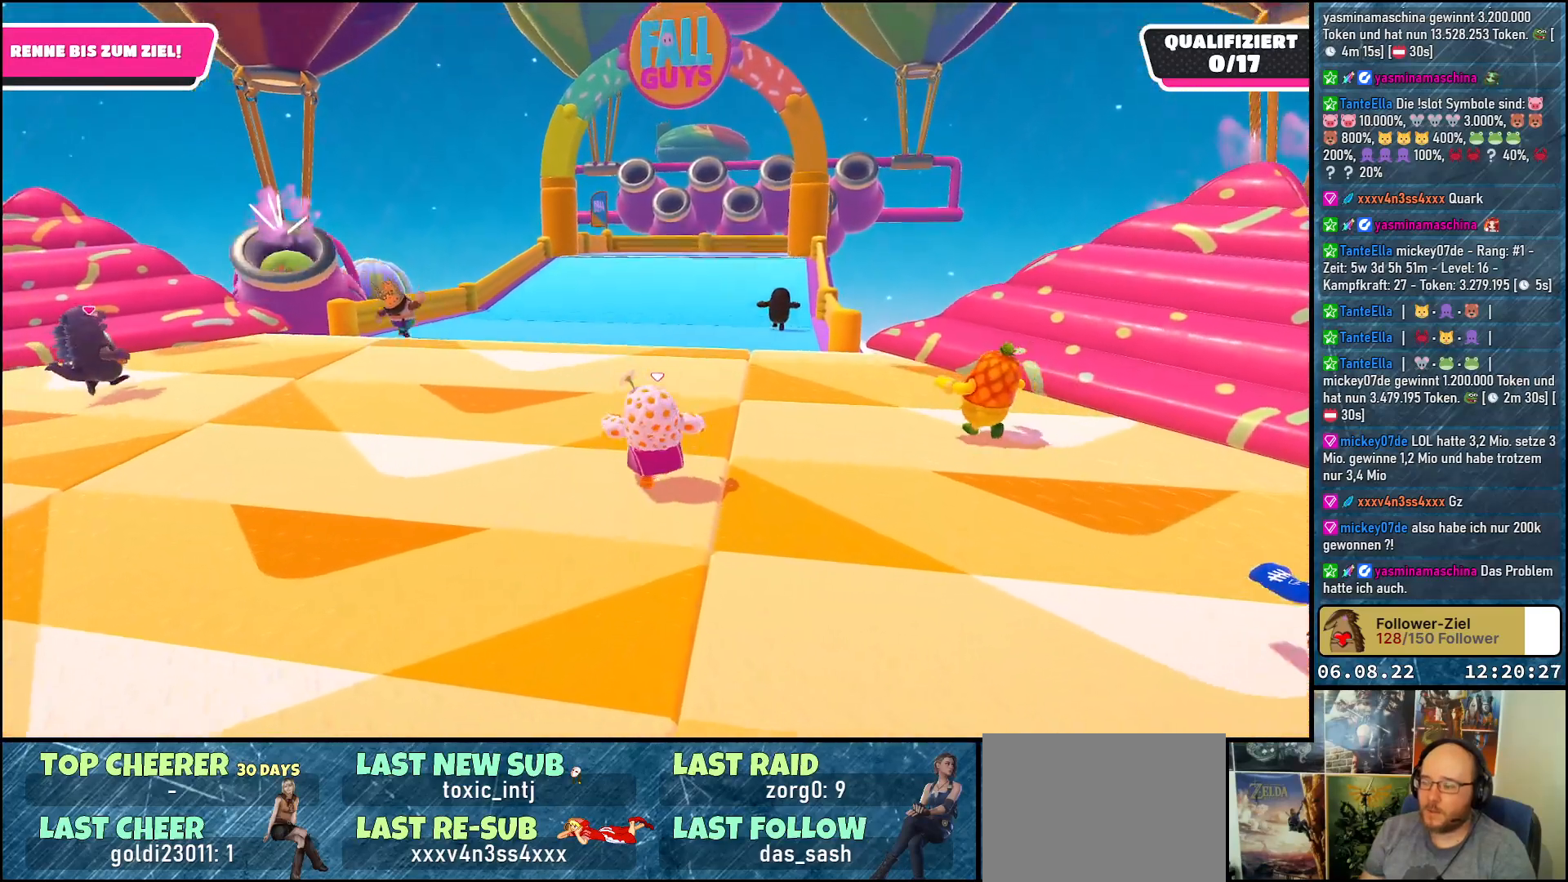
{"buttons": [], "left_stick": "up", "right_stick": "right", "events": [[33, "right_stick", "center"], [267, "right_stick", "right"]]}
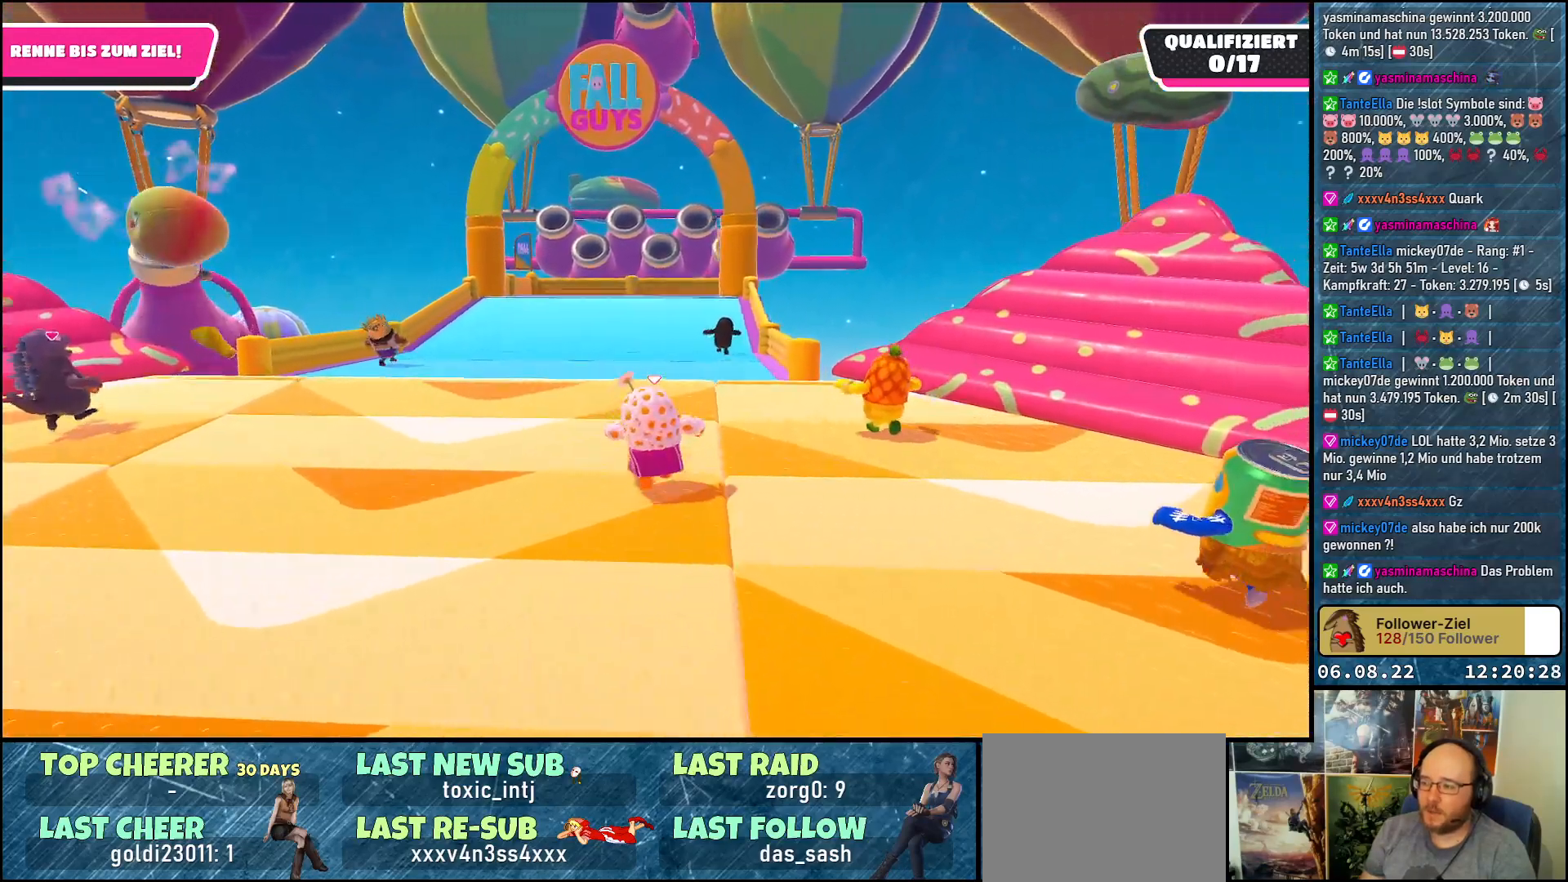
{"buttons": [], "left_stick": "up", "right_stick": "center", "events": [[133, "right_stick", "center"]]}
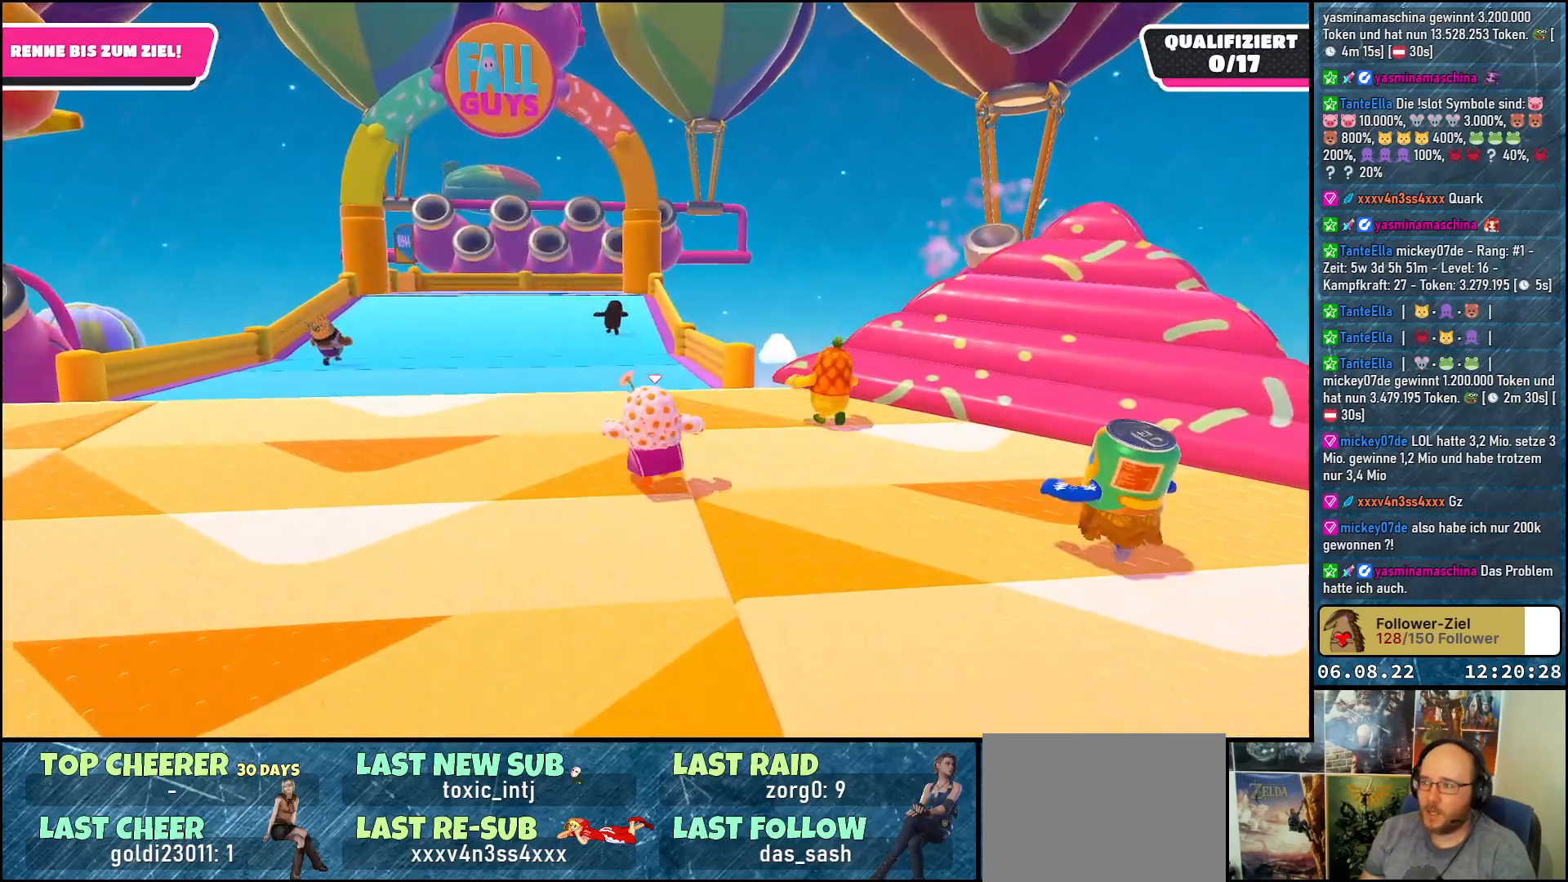
{"buttons": [], "left_stick": "up", "right_stick": "down", "events": [[283, "right_stick", "down"]]}
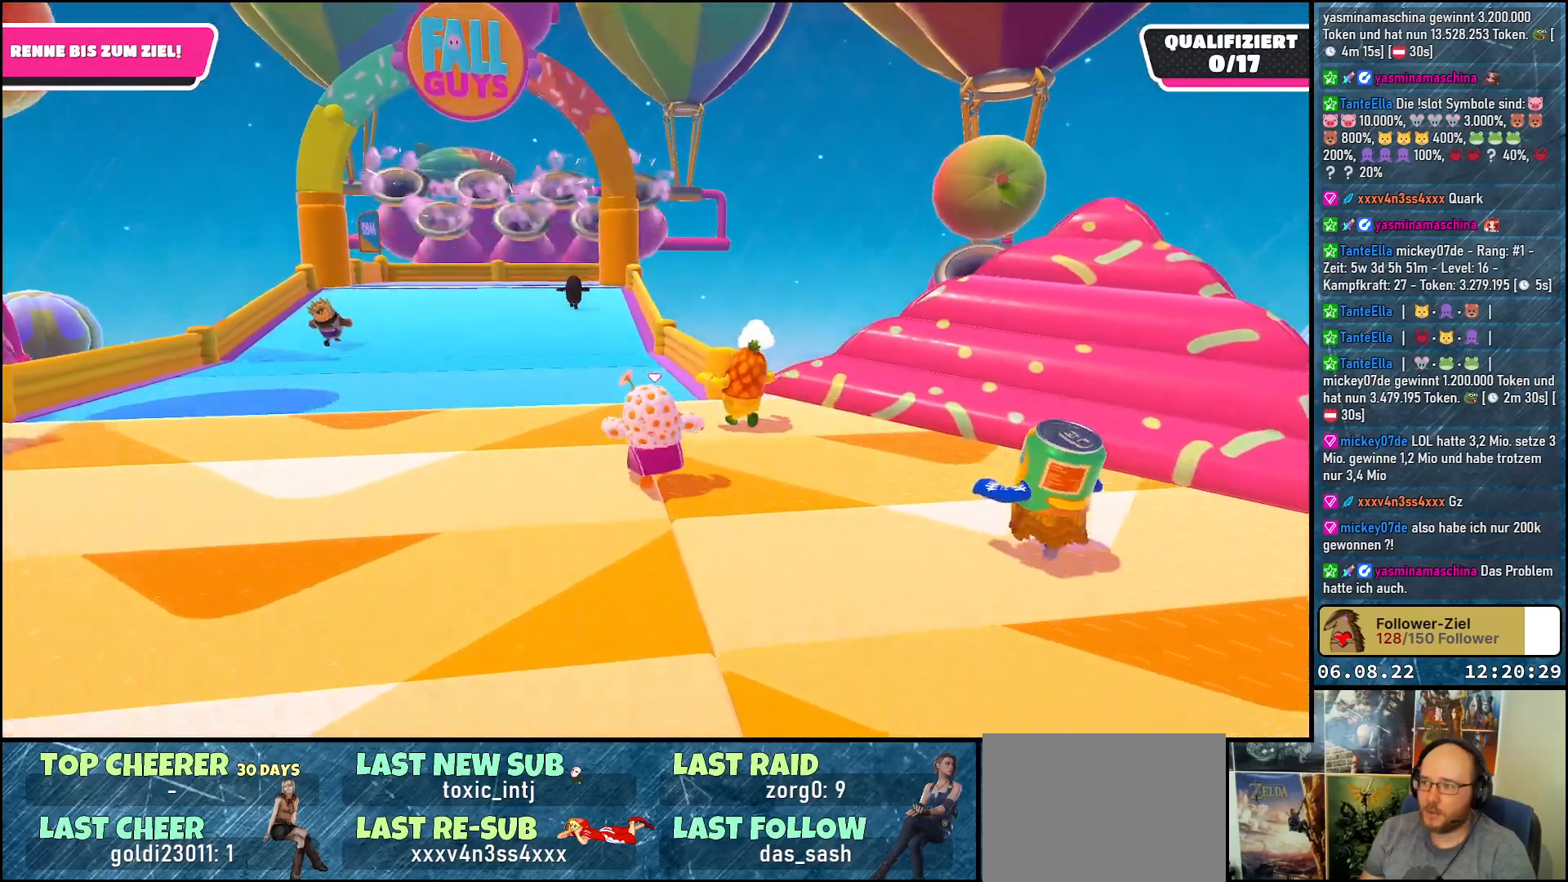
{"buttons": [], "left_stick": "up", "right_stick": "down", "events": []}
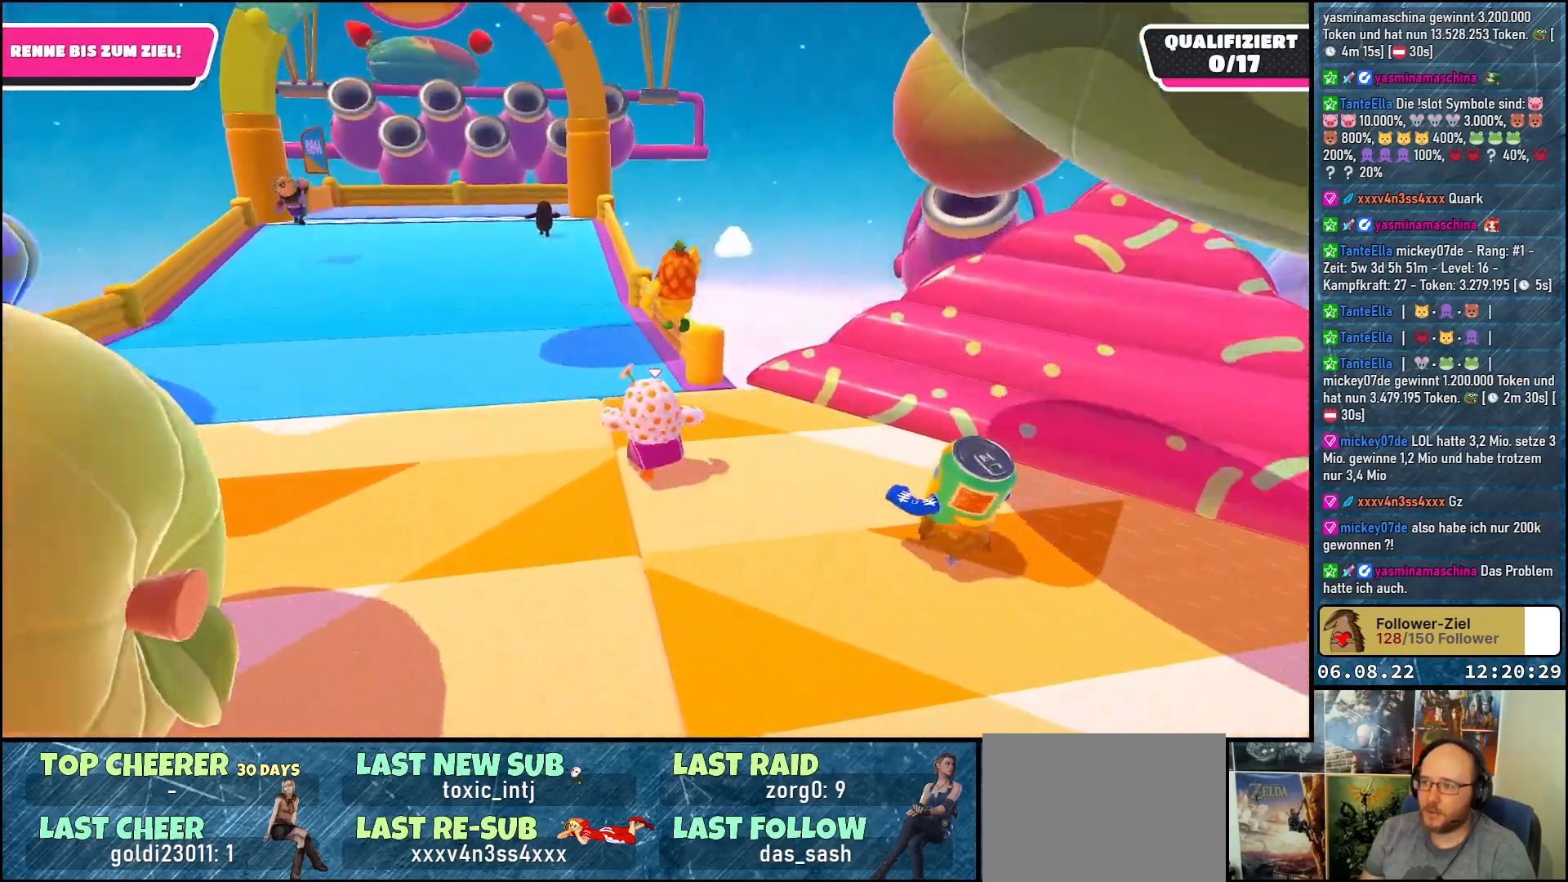
{"buttons": [], "left_stick": "up-left", "right_stick": "center", "events": [[250, "left_stick", "up-left"], [267, "right_stick", "center"]]}
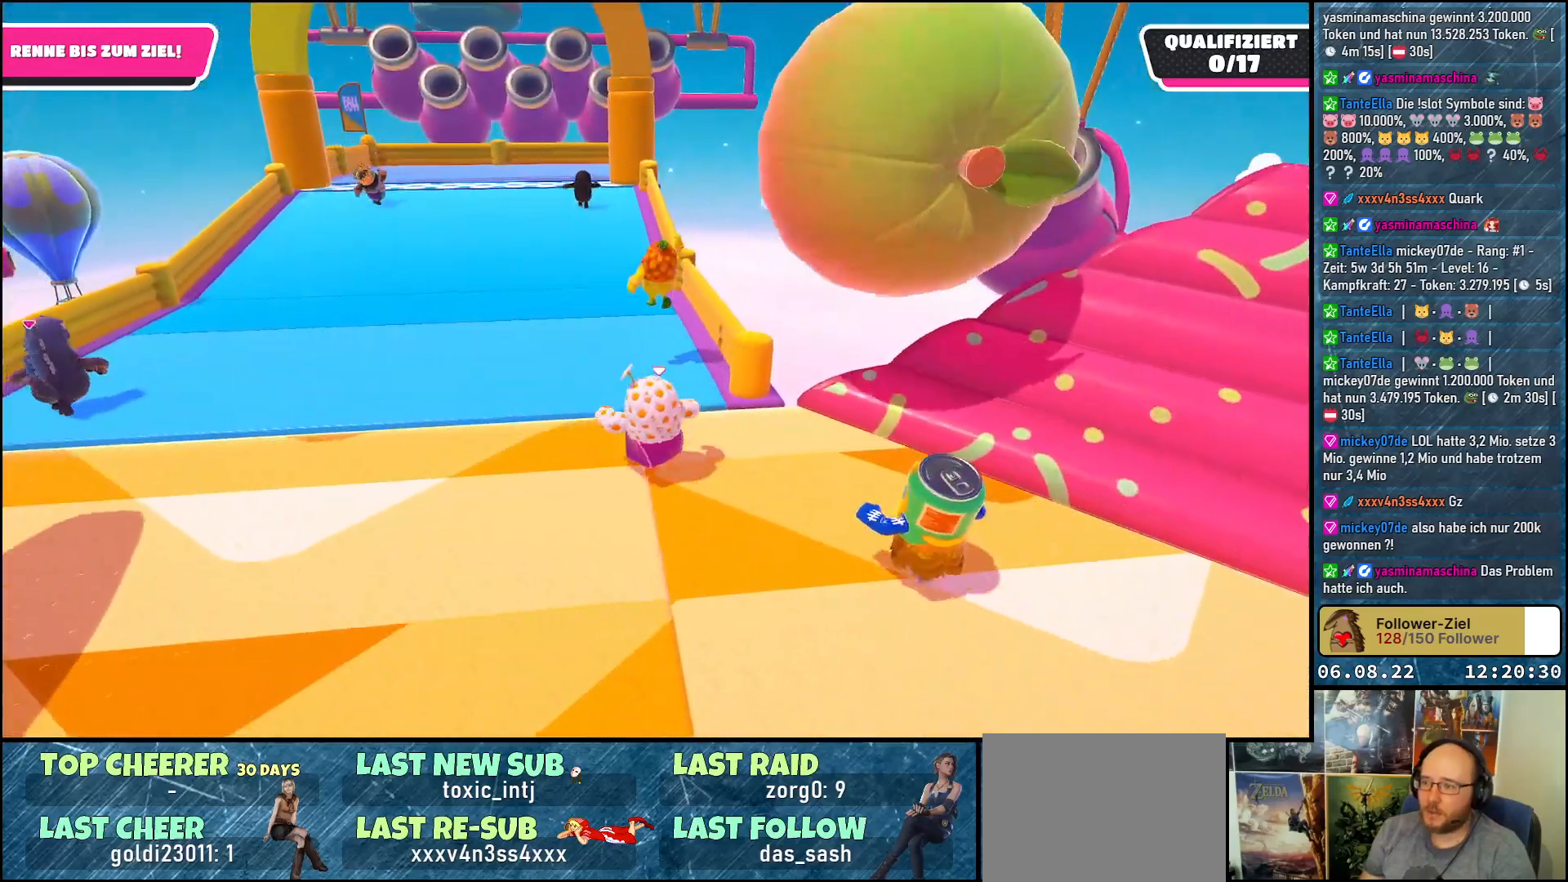
{"buttons": [], "left_stick": "up", "right_stick": "center", "events": [[50, "left_stick", "up"], [367, "A", "down"], [500, "A", "up"]]}
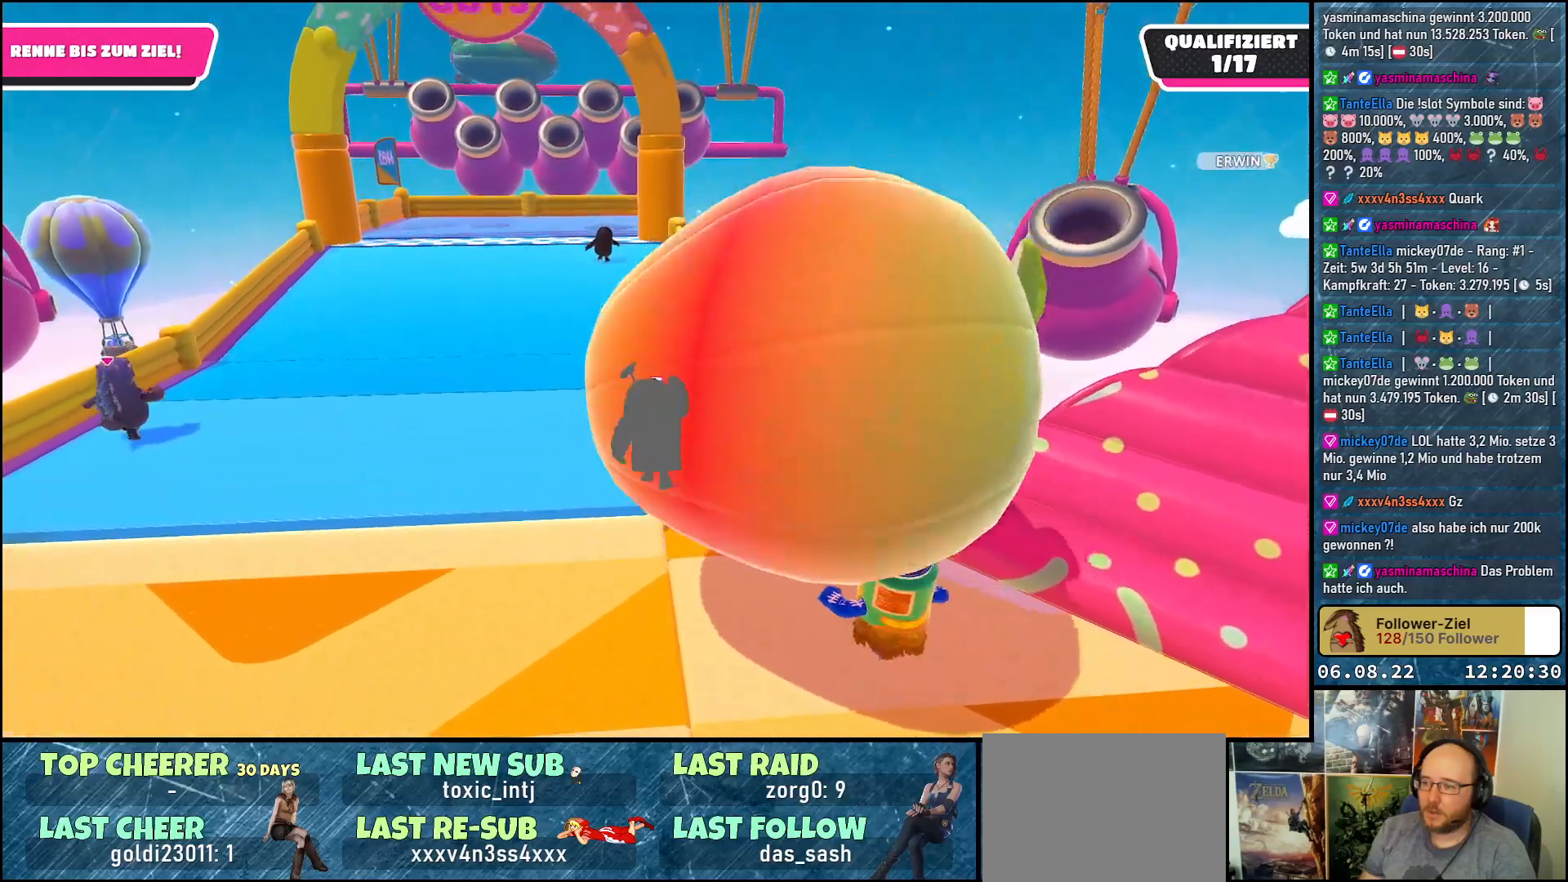
{"buttons": [], "left_stick": "up", "right_stick": "center", "events": []}
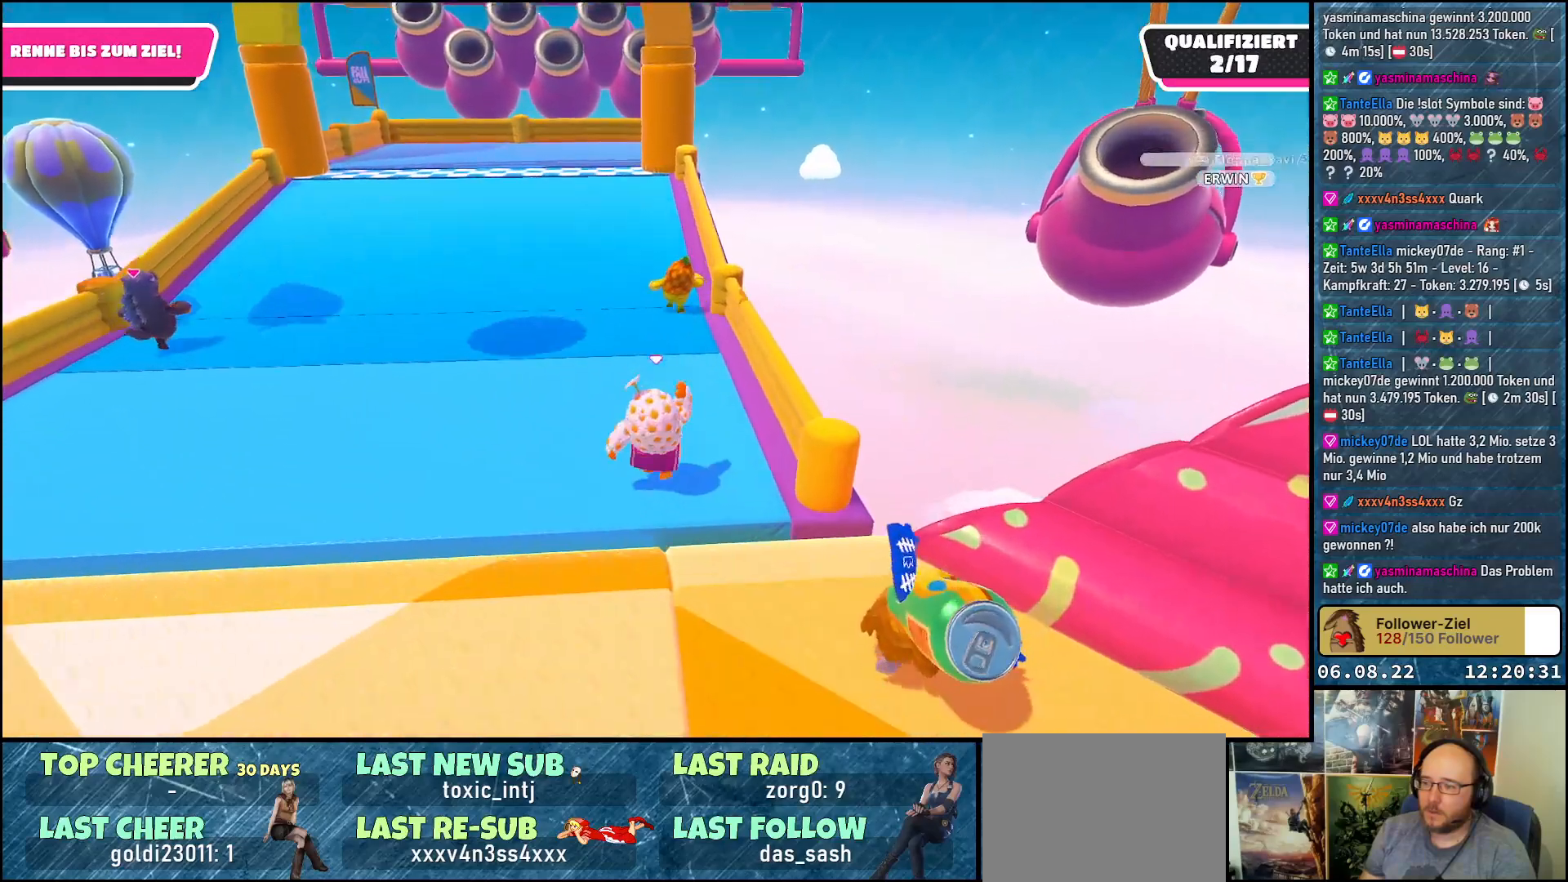
{"buttons": [], "left_stick": "up", "right_stick": "center", "events": [[167, "right_stick", "up"], [433, "right_stick", "center"]]}
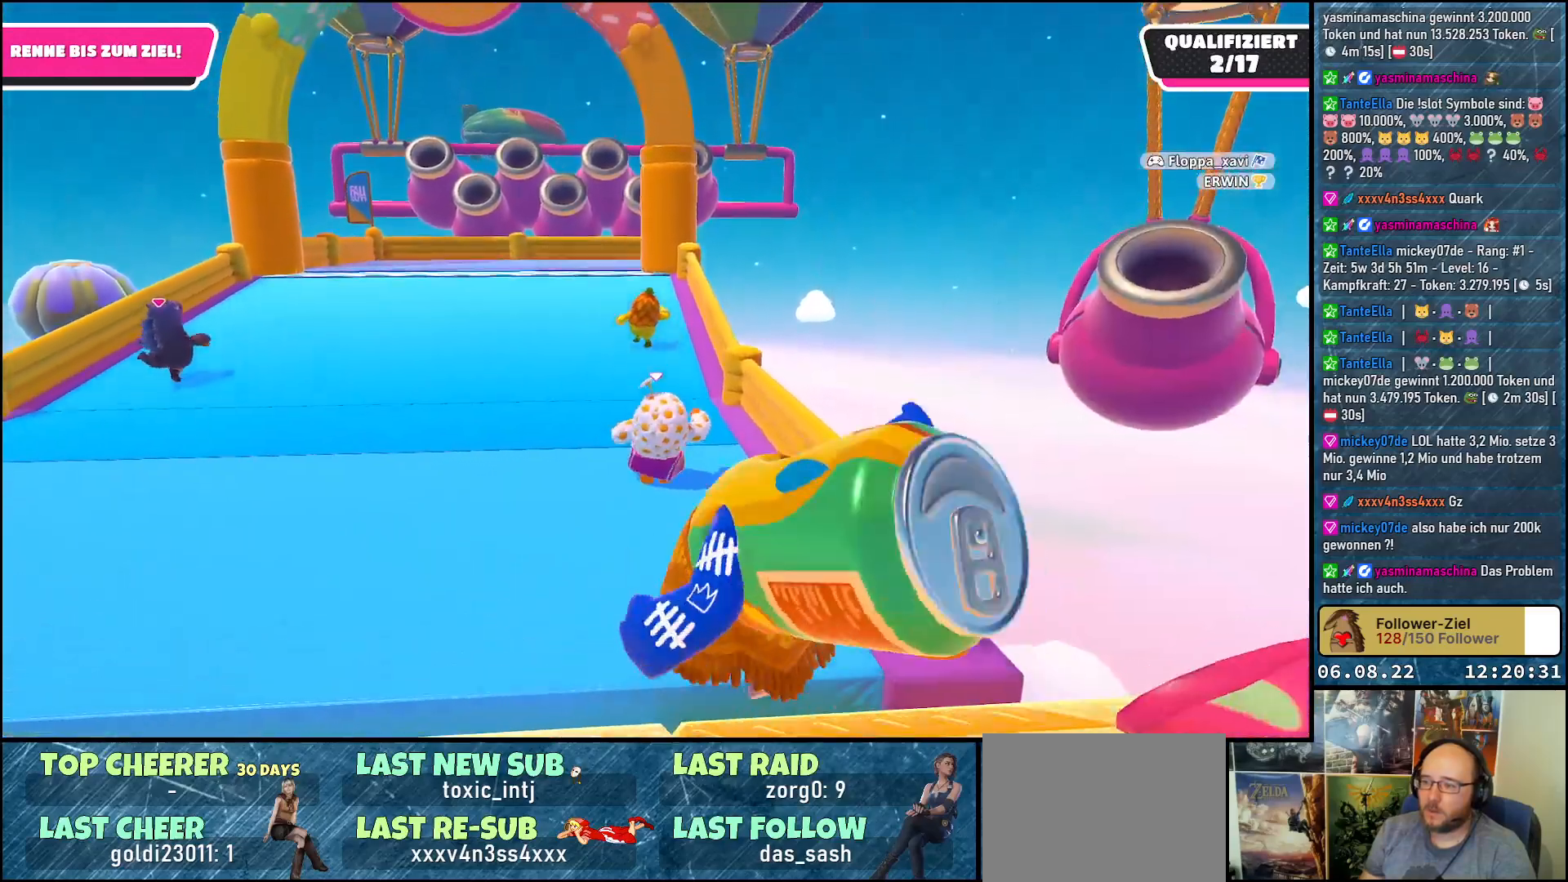
{"buttons": [], "left_stick": "up", "right_stick": "down-left", "events": [[300, "right_stick", "down-left"]]}
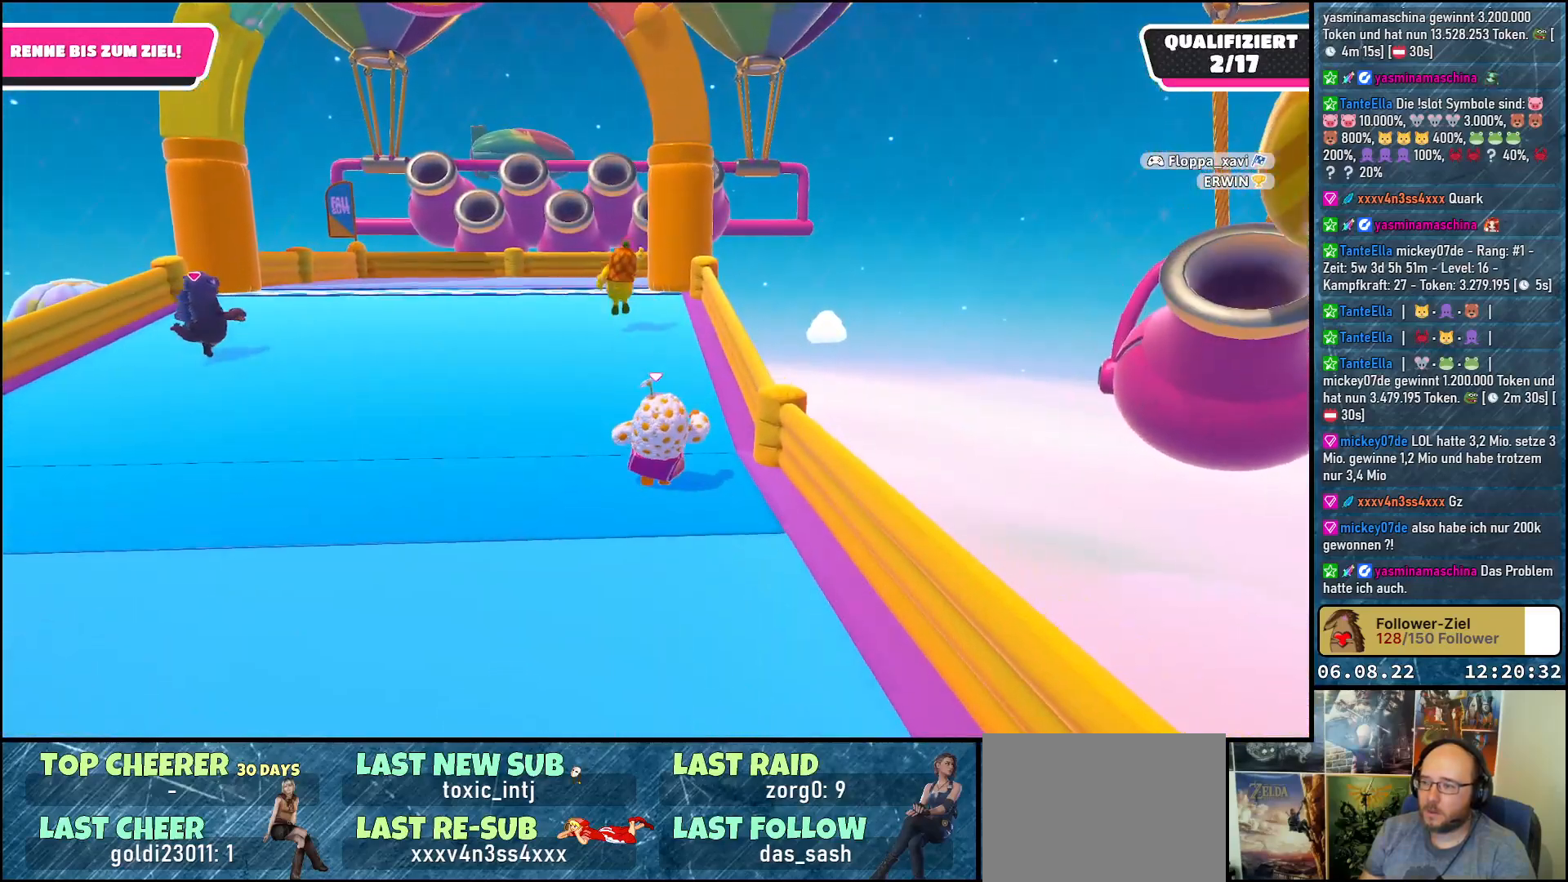
{"buttons": [], "left_stick": "up", "right_stick": "down-left", "events": []}
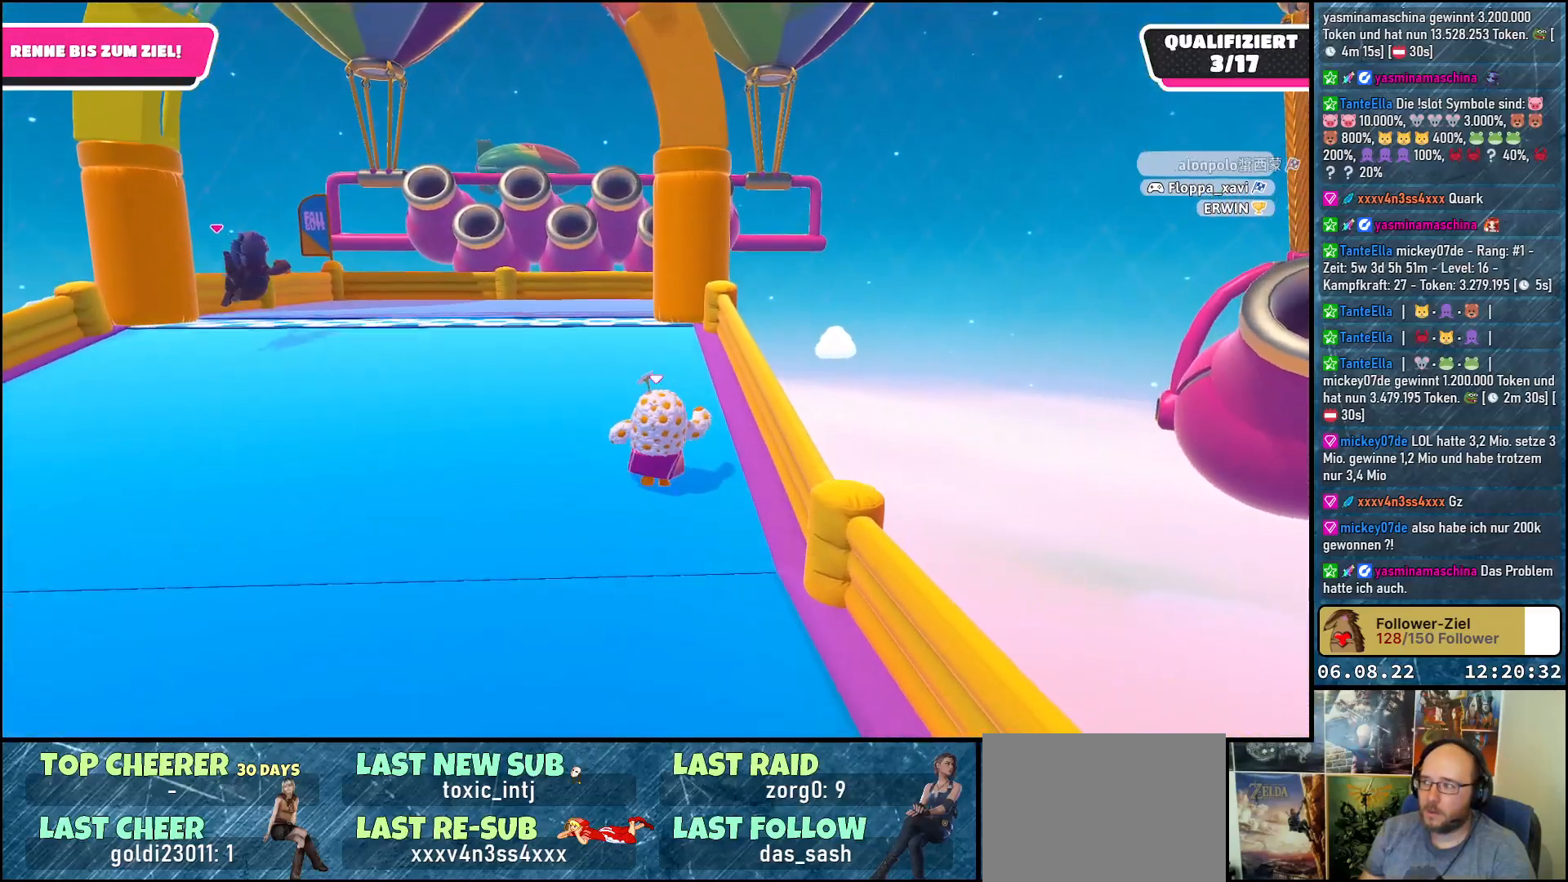
{"buttons": [], "left_stick": "up", "right_stick": "center", "events": [[83, "right_stick", "center"]]}
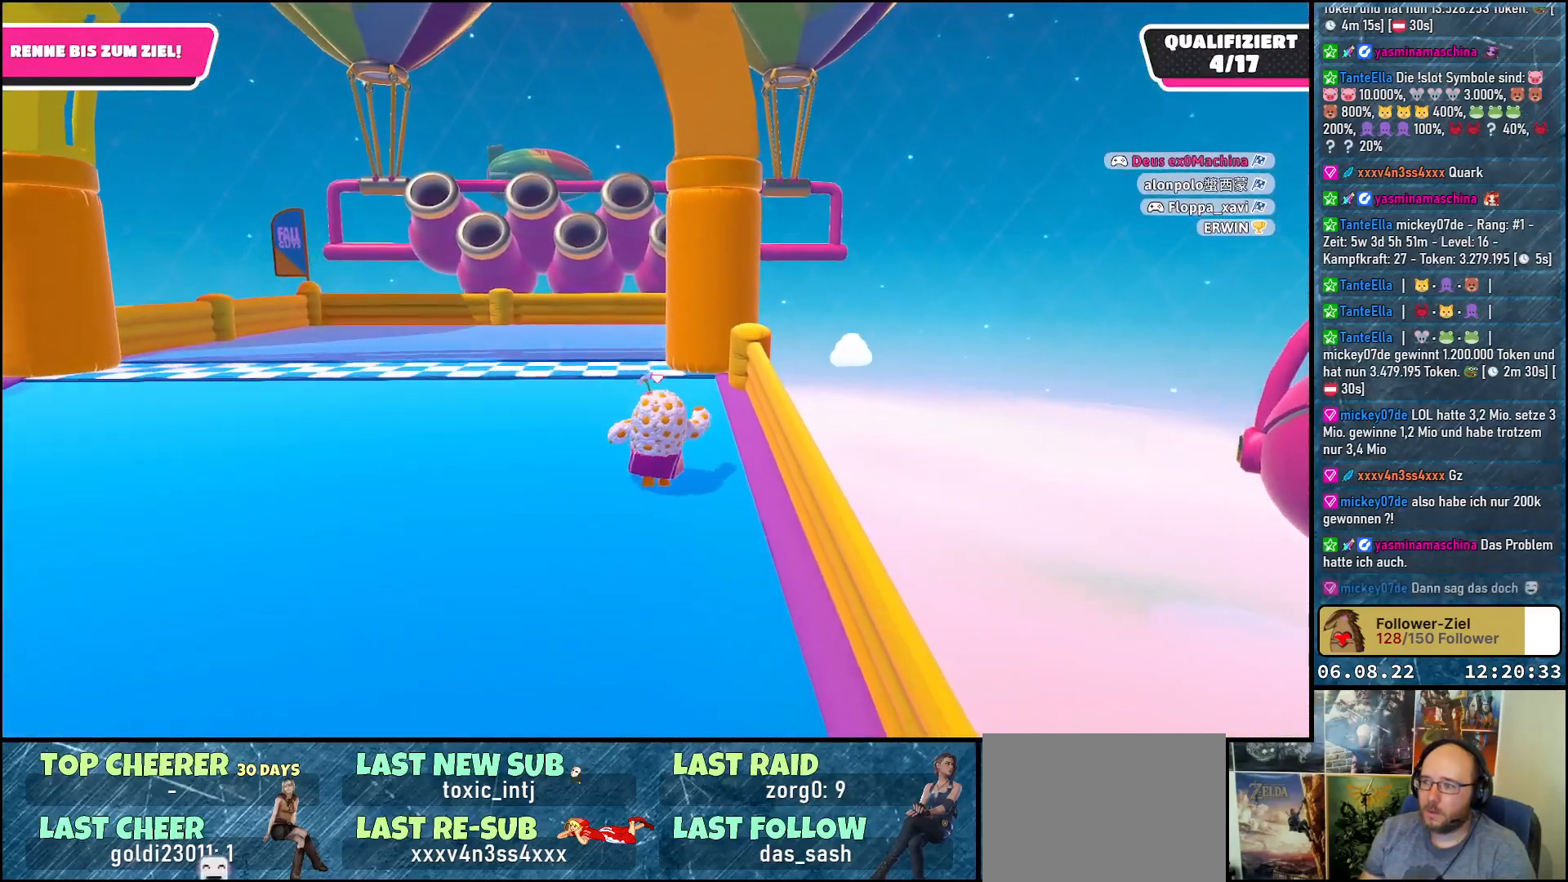
{"buttons": ["A", "X"], "left_stick": "up", "right_stick": "center", "events": [[317, "A", "down"], [467, "X", "down"]]}
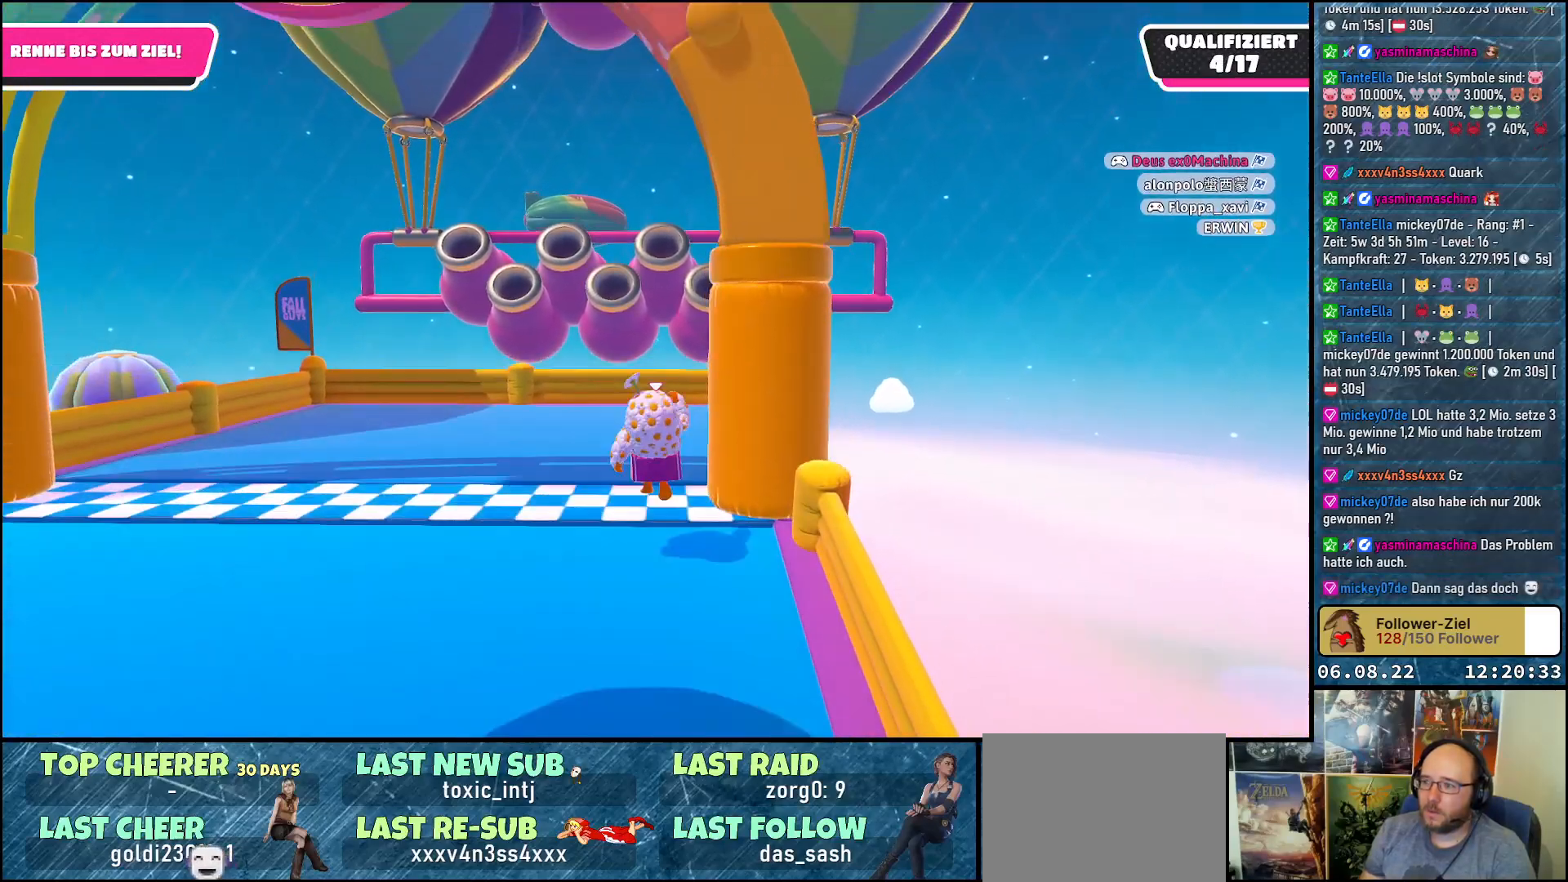
{"buttons": [], "left_stick": "center", "right_stick": "center", "events": [[67, "A", "up"], [117, "X", "up"], [417, "left_stick", "center"]]}
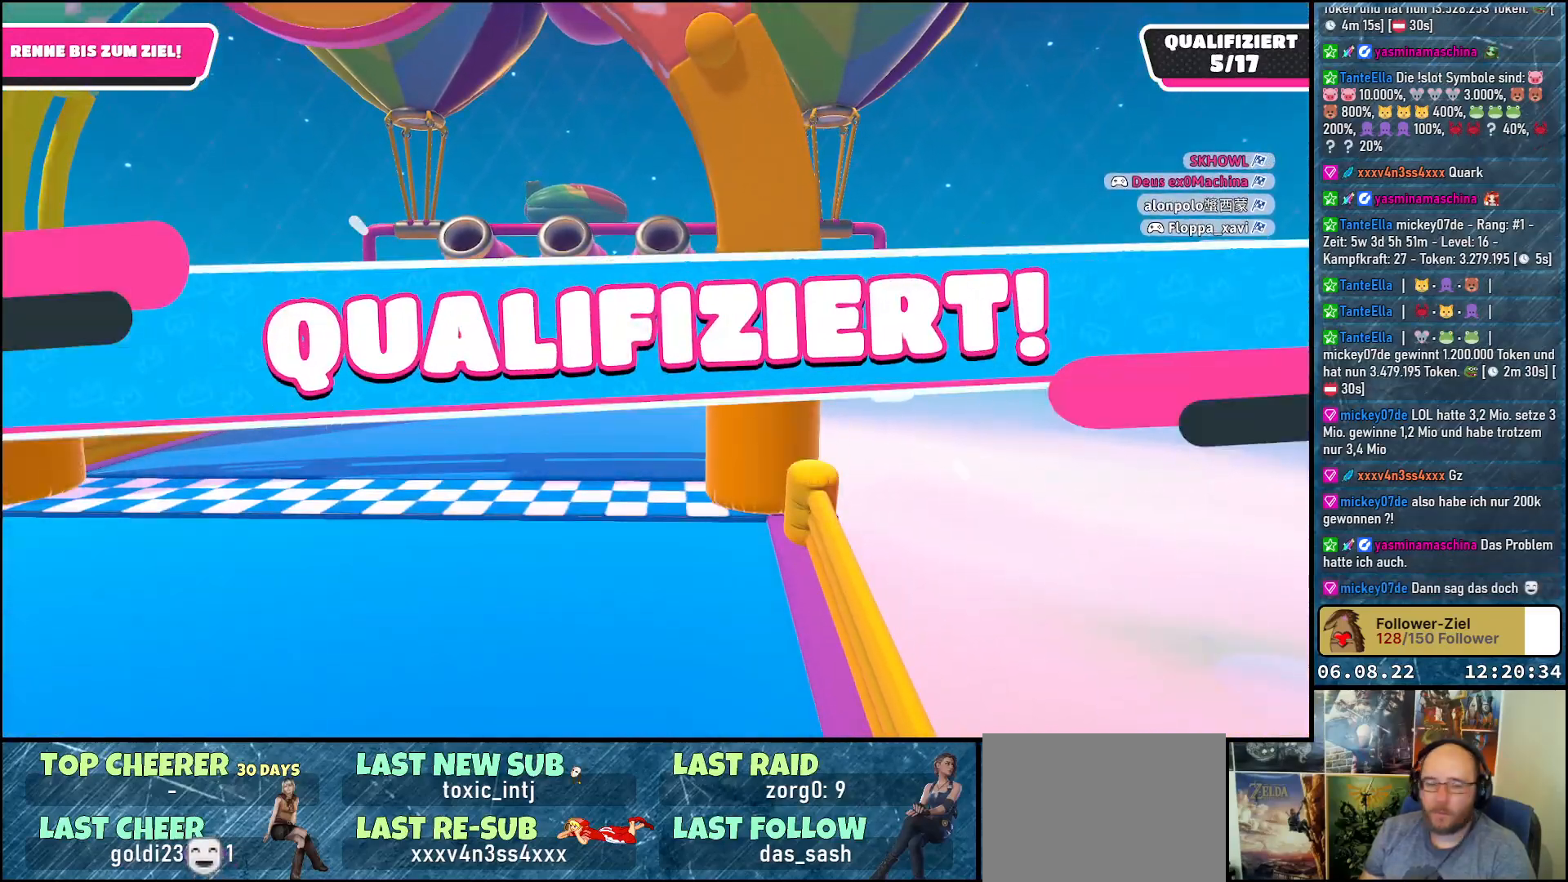
{"buttons": [], "left_stick": "center", "right_stick": "center", "events": []}
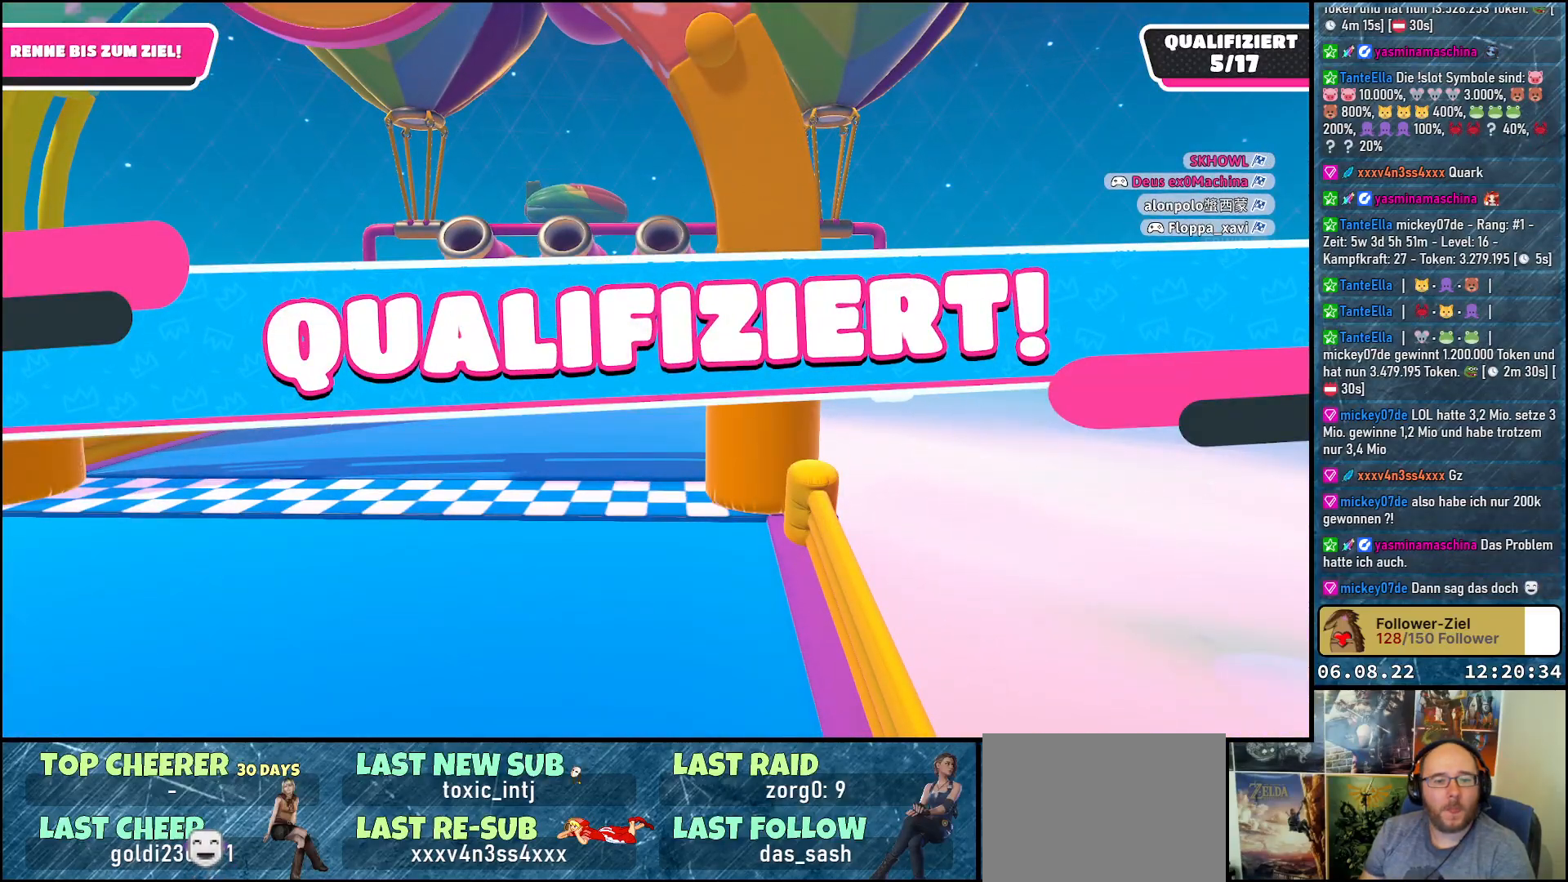
{"buttons": [], "left_stick": "center", "right_stick": "center", "events": []}
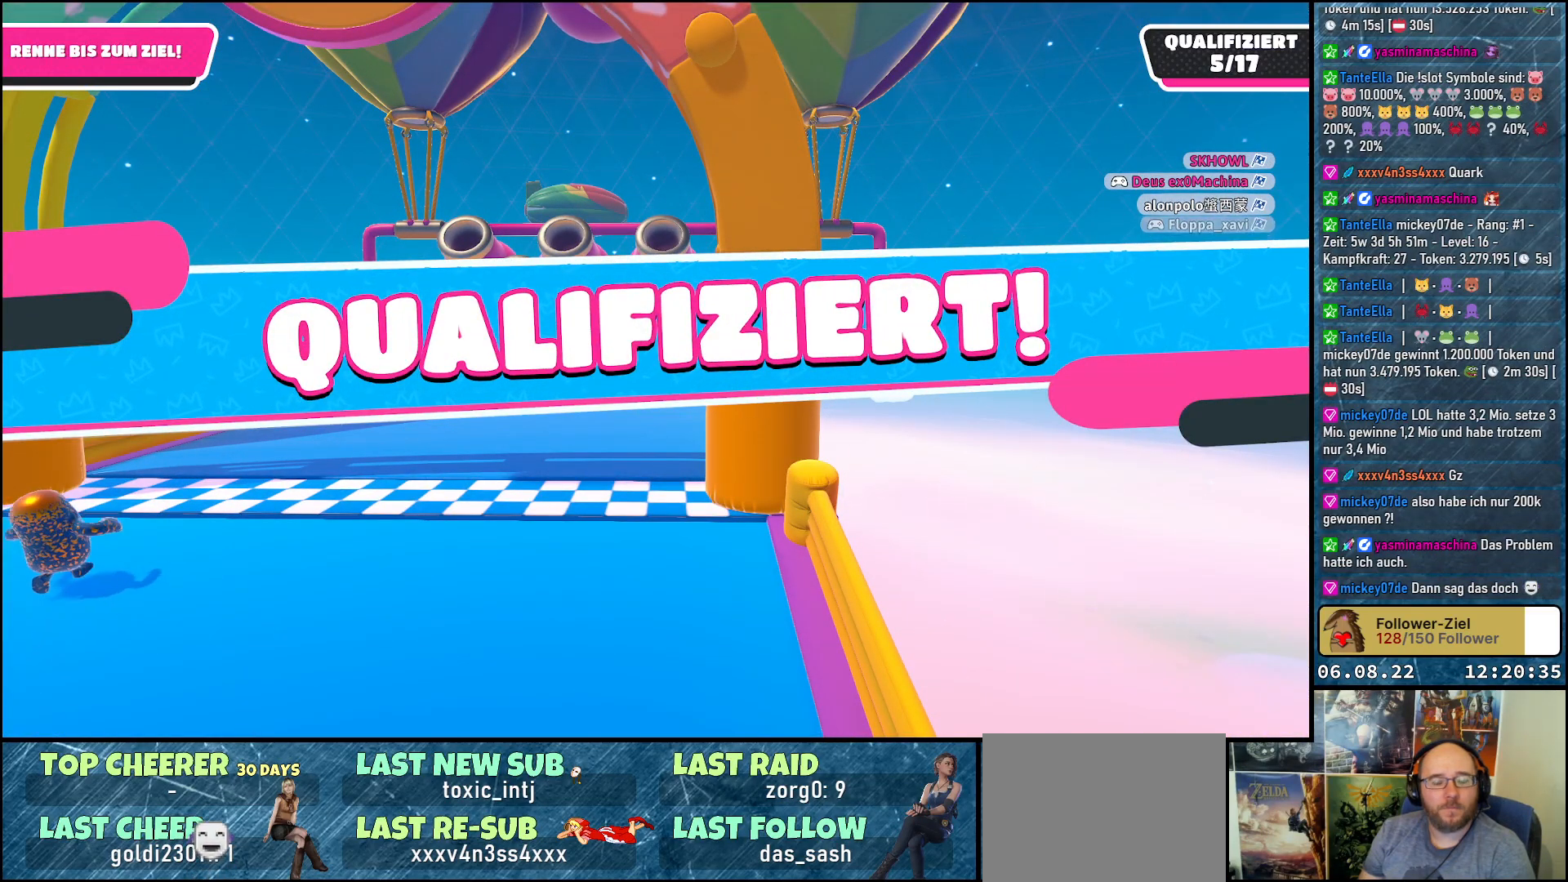
{"buttons": [], "left_stick": "center", "right_stick": "center", "events": []}
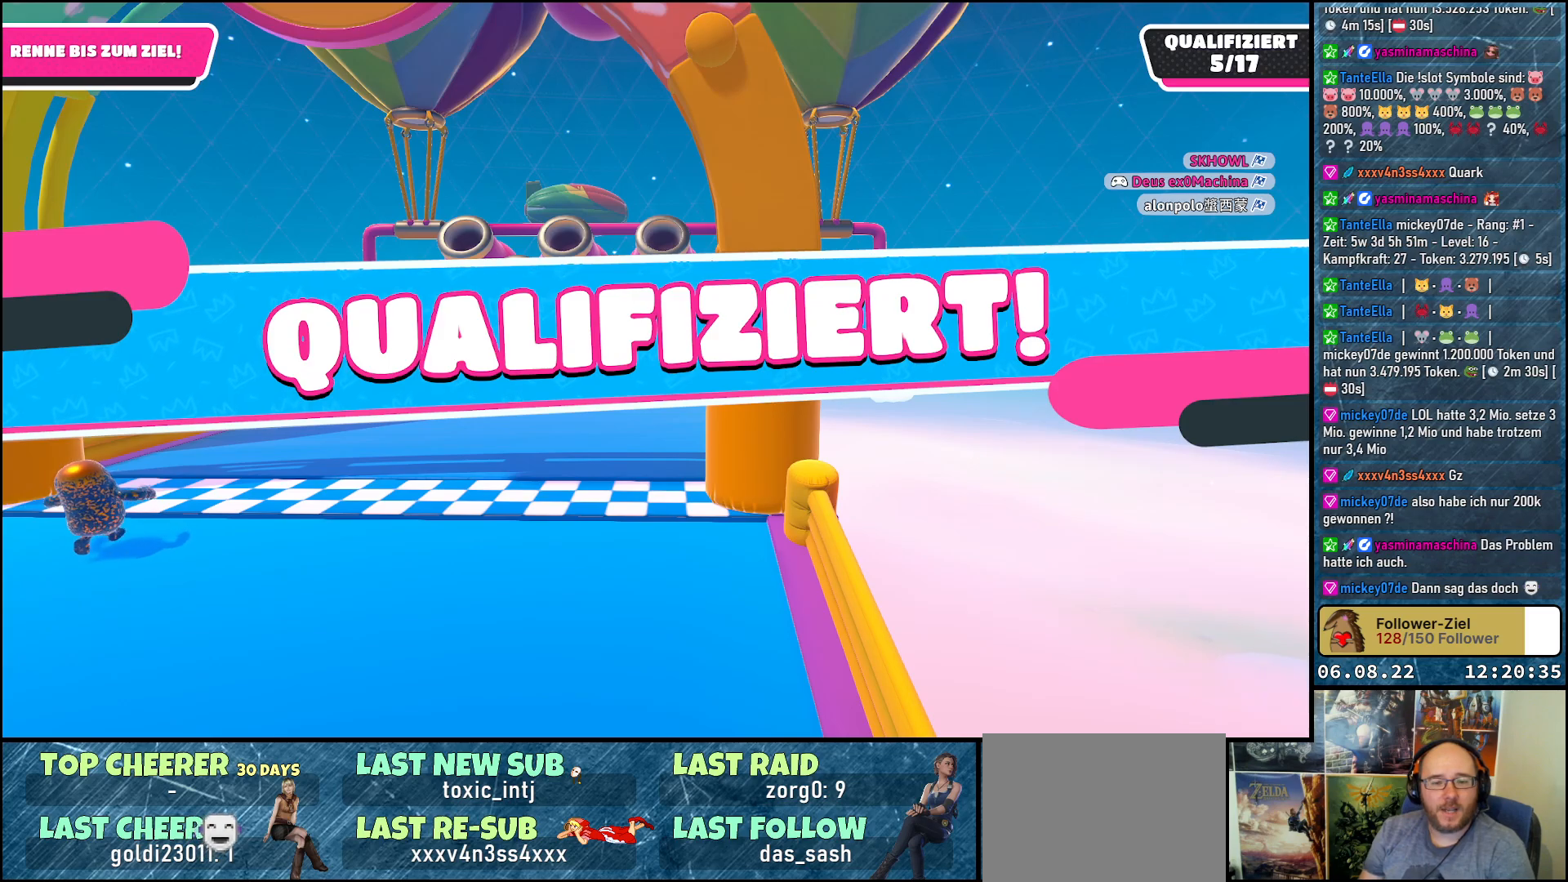
{"buttons": [], "left_stick": "center", "right_stick": "center", "events": []}
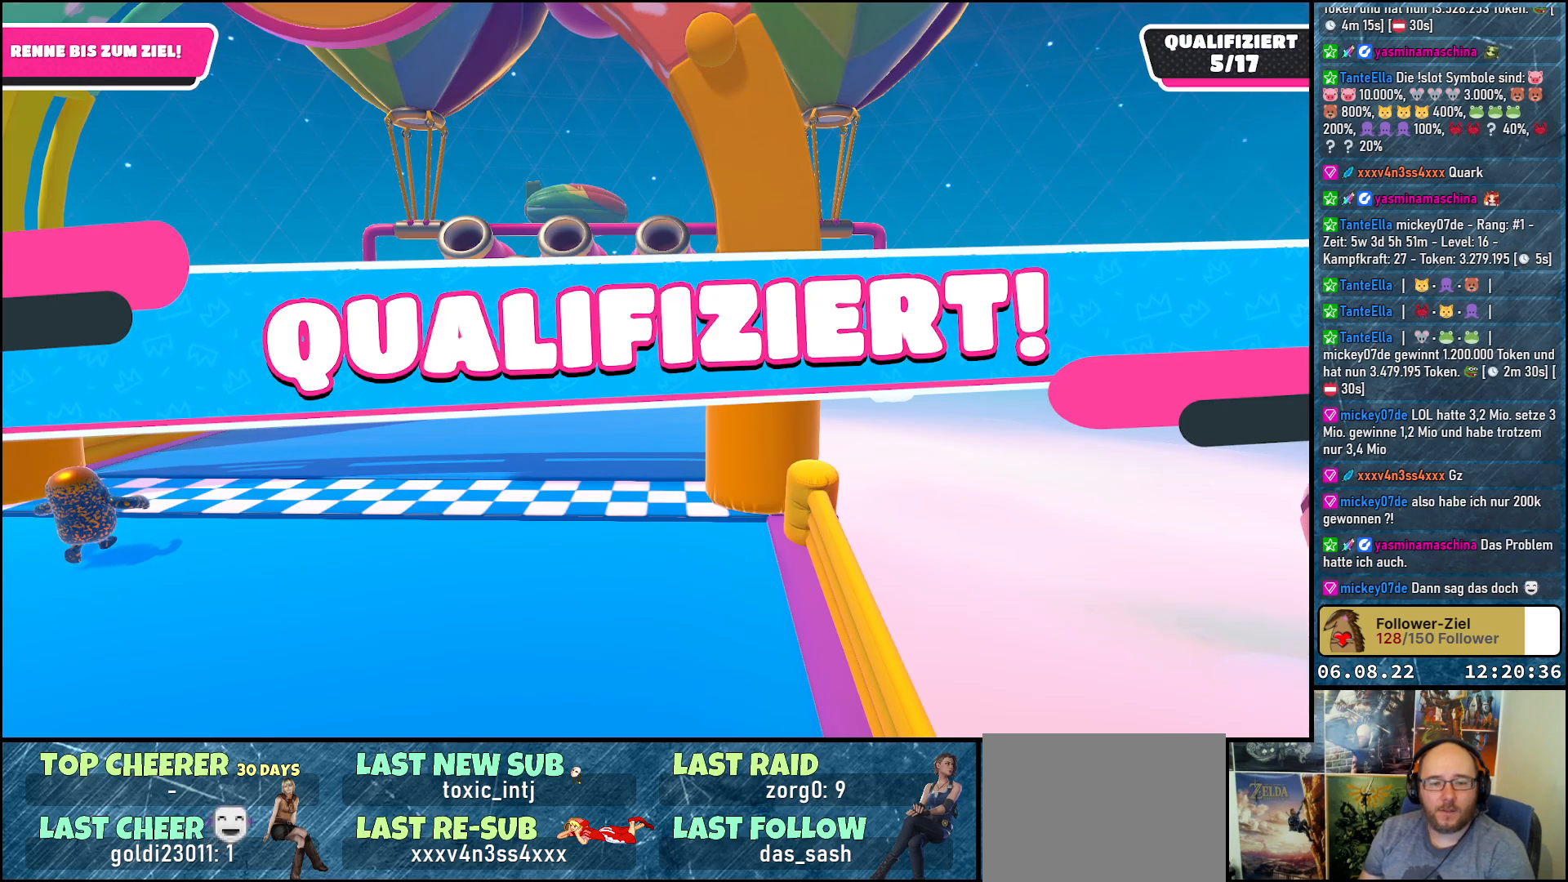
{"buttons": [], "left_stick": "center", "right_stick": "center", "events": [[233, "R2", "down"], [400, "R2", "up"]]}